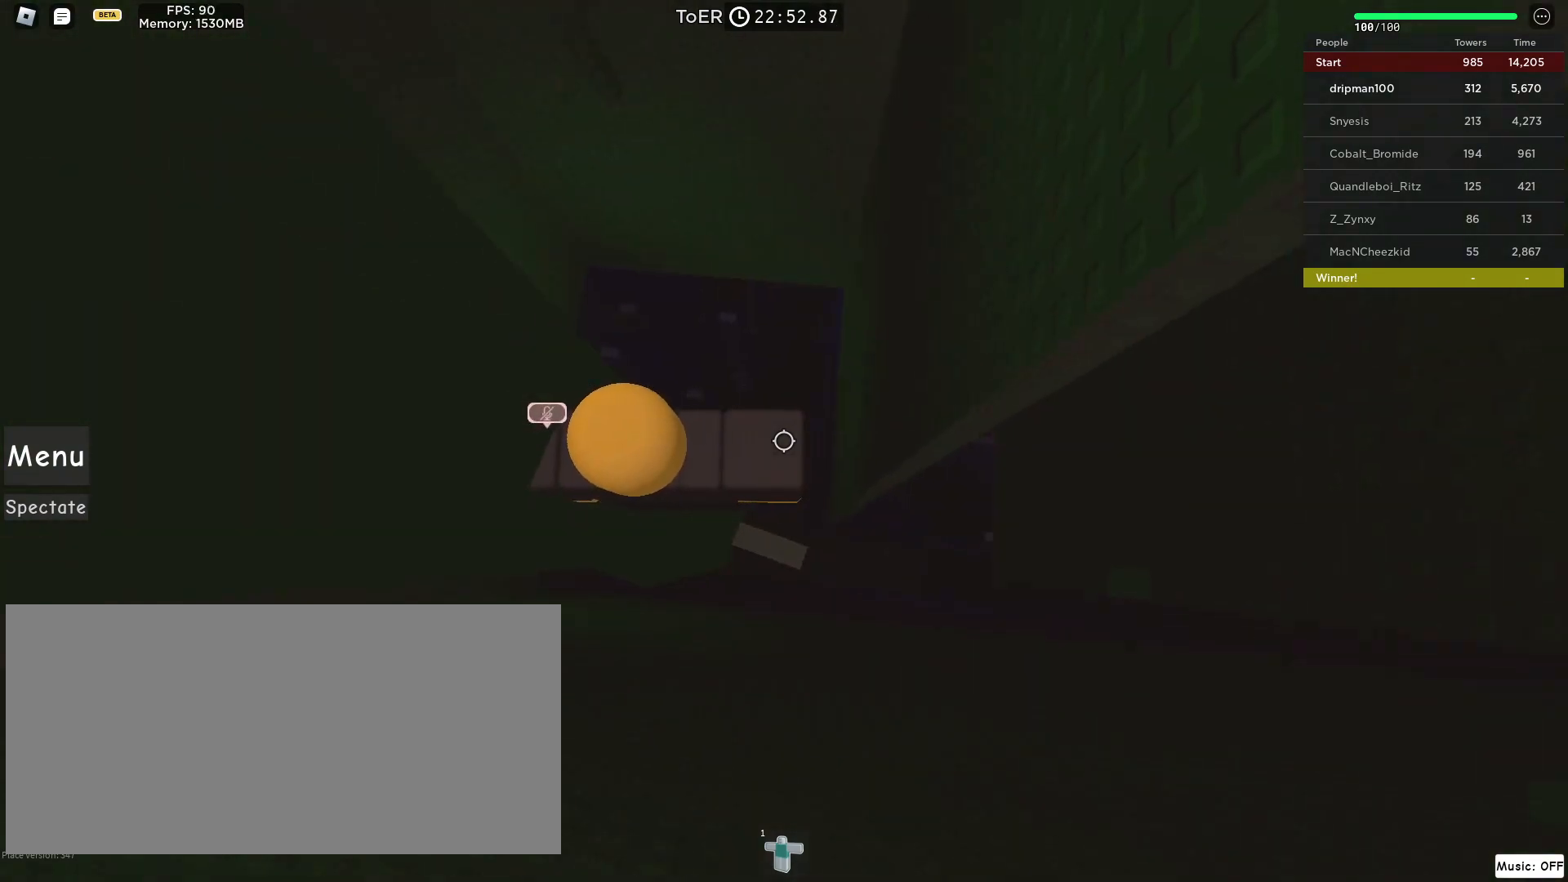
Gameplay with keyboard and mouse; each line is a JSON object with the keys and mouse buttons held at the frame after it. "events" lists presses ("down") and releases ("up") of "a", "ctrl", "d", "e", "f", "q", "r", "s", "shift", "space", "tab", "w", "mouse_left", "mouse_wheel", "mouse_right", "mouse_mb4" and "mouse_mb5" between this image and that frame as [ms after this image, input, new state], when the widget could be followed in between. "mouse_left", "mouse_wheel", "mouse_right", "mouse_mb4", "mouse_mb5" = the "left", "wheel", "right", "mb4", "mb5" buttons of the "mouse" list. No other keys are recorded. "wheel" means that the mouse wheel is clicked or scrolled. Not read: mouse_move.
{"keys": ["d"], "mouse": [], "events": [[17, "mouse_wheel", "down"], [33, "mouse_wheel", "up"], [167, "d", "down"], [283, "space", "down"], [500, "space", "up"]]}
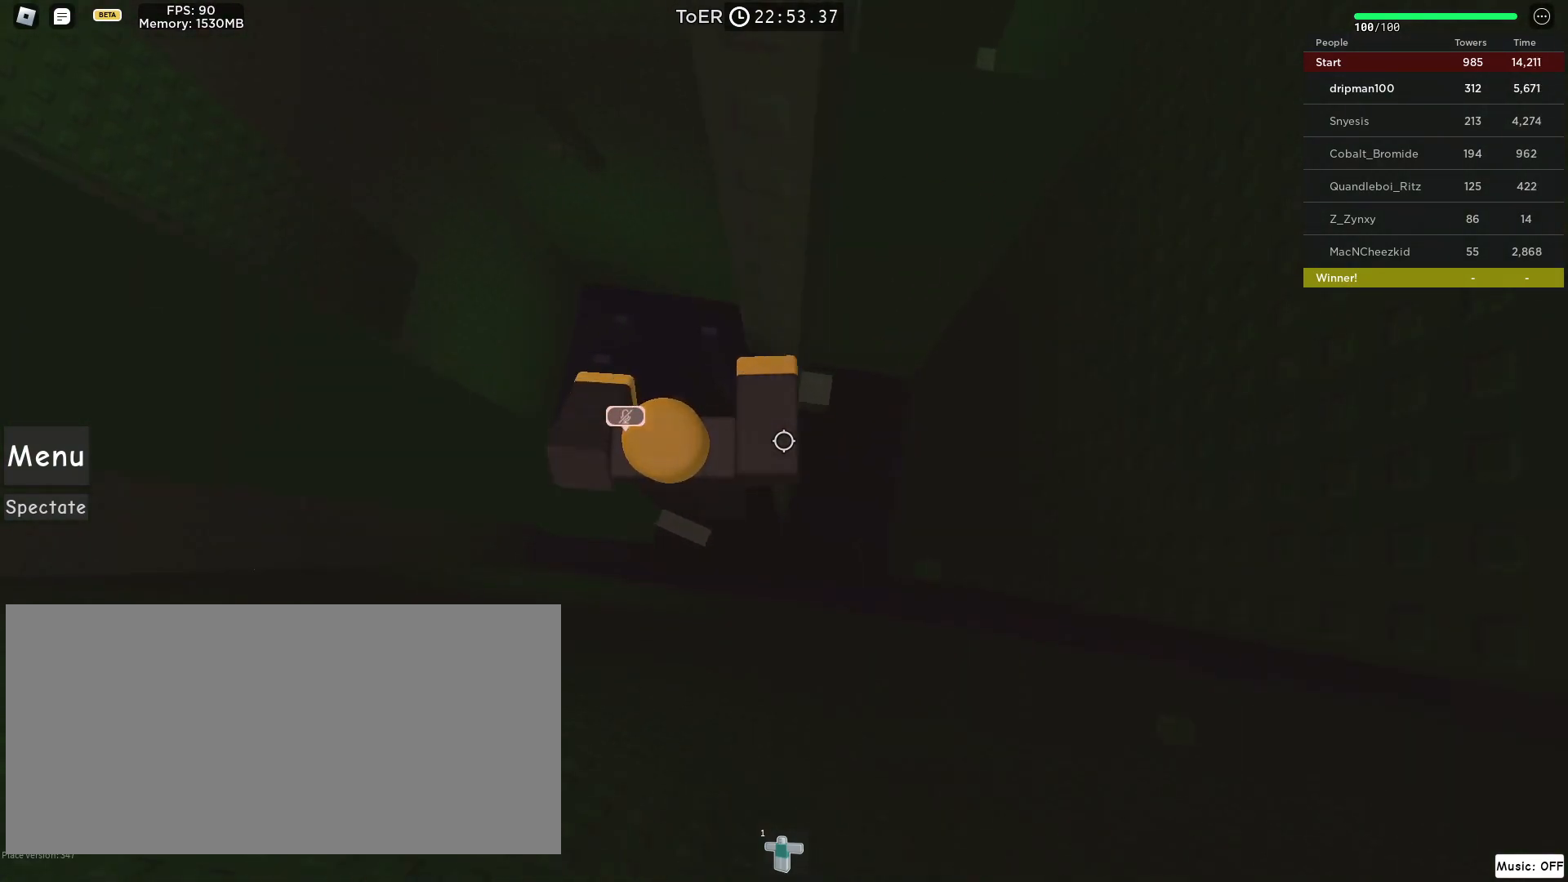
{"keys": ["d", "space"], "mouse": [], "events": [[100, "w", "down"], [350, "w", "up"], [467, "space", "down"]]}
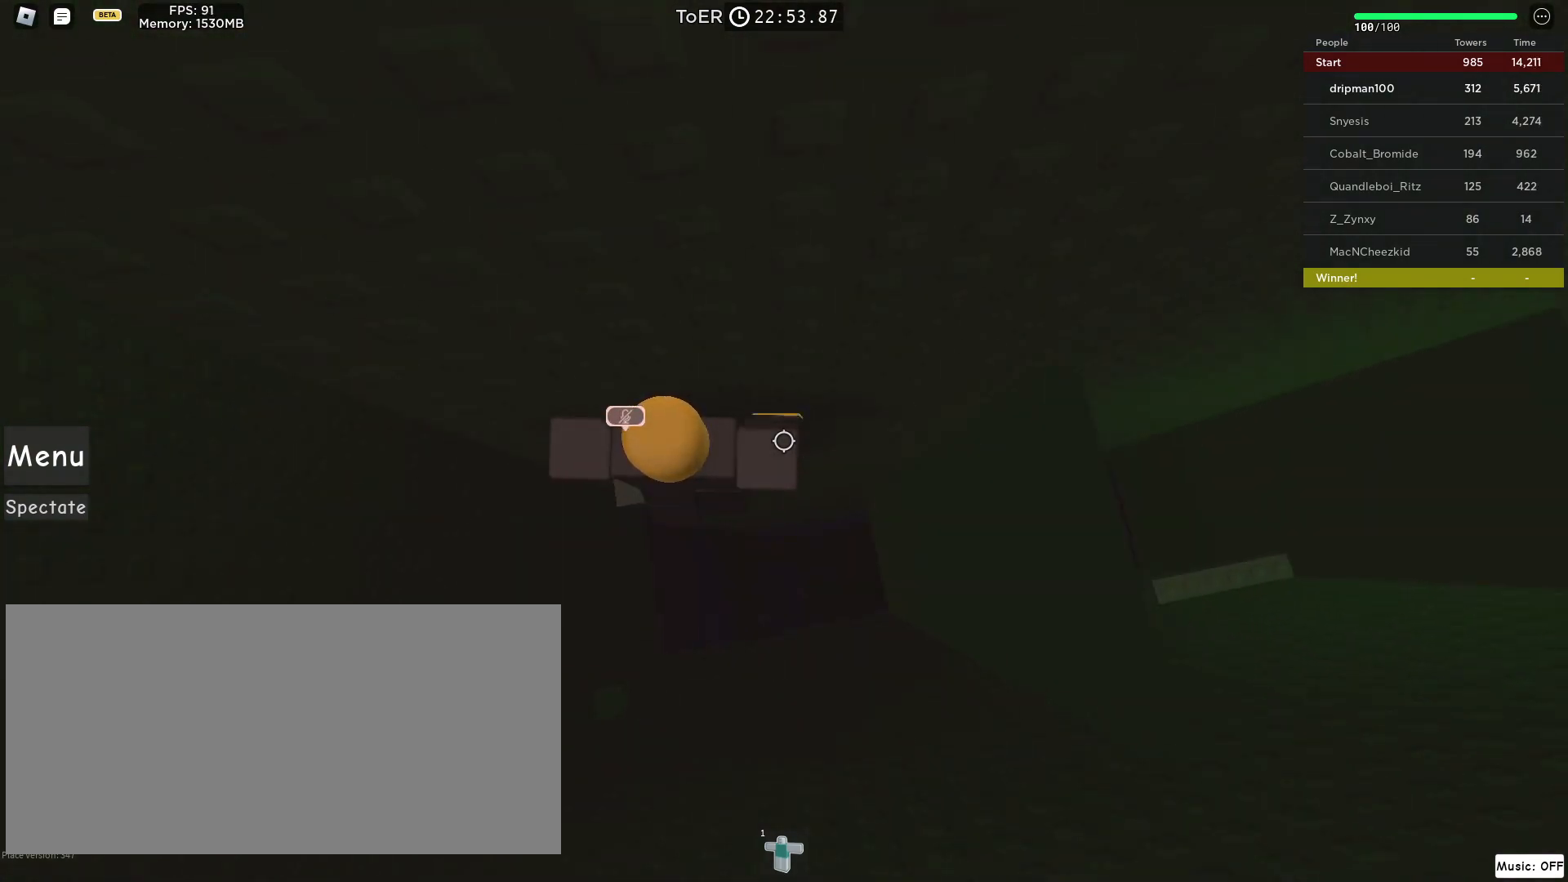
{"keys": ["d", "space"], "mouse": [], "events": []}
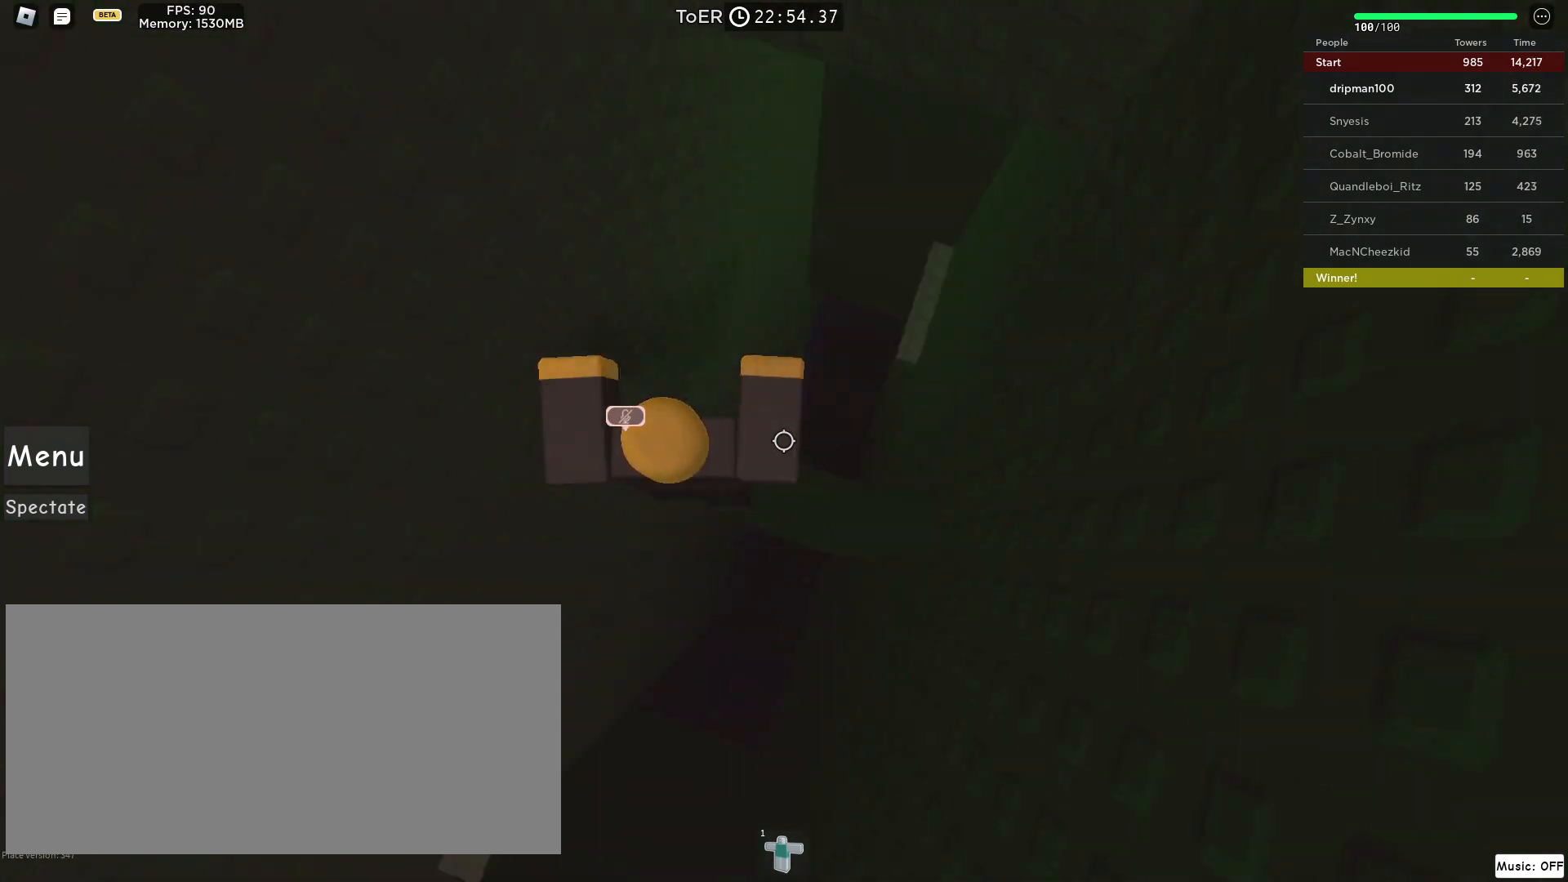
{"keys": [], "mouse": [], "events": [[133, "d", "up"], [167, "space", "up"], [350, "d", "down"], [433, "d", "up"]]}
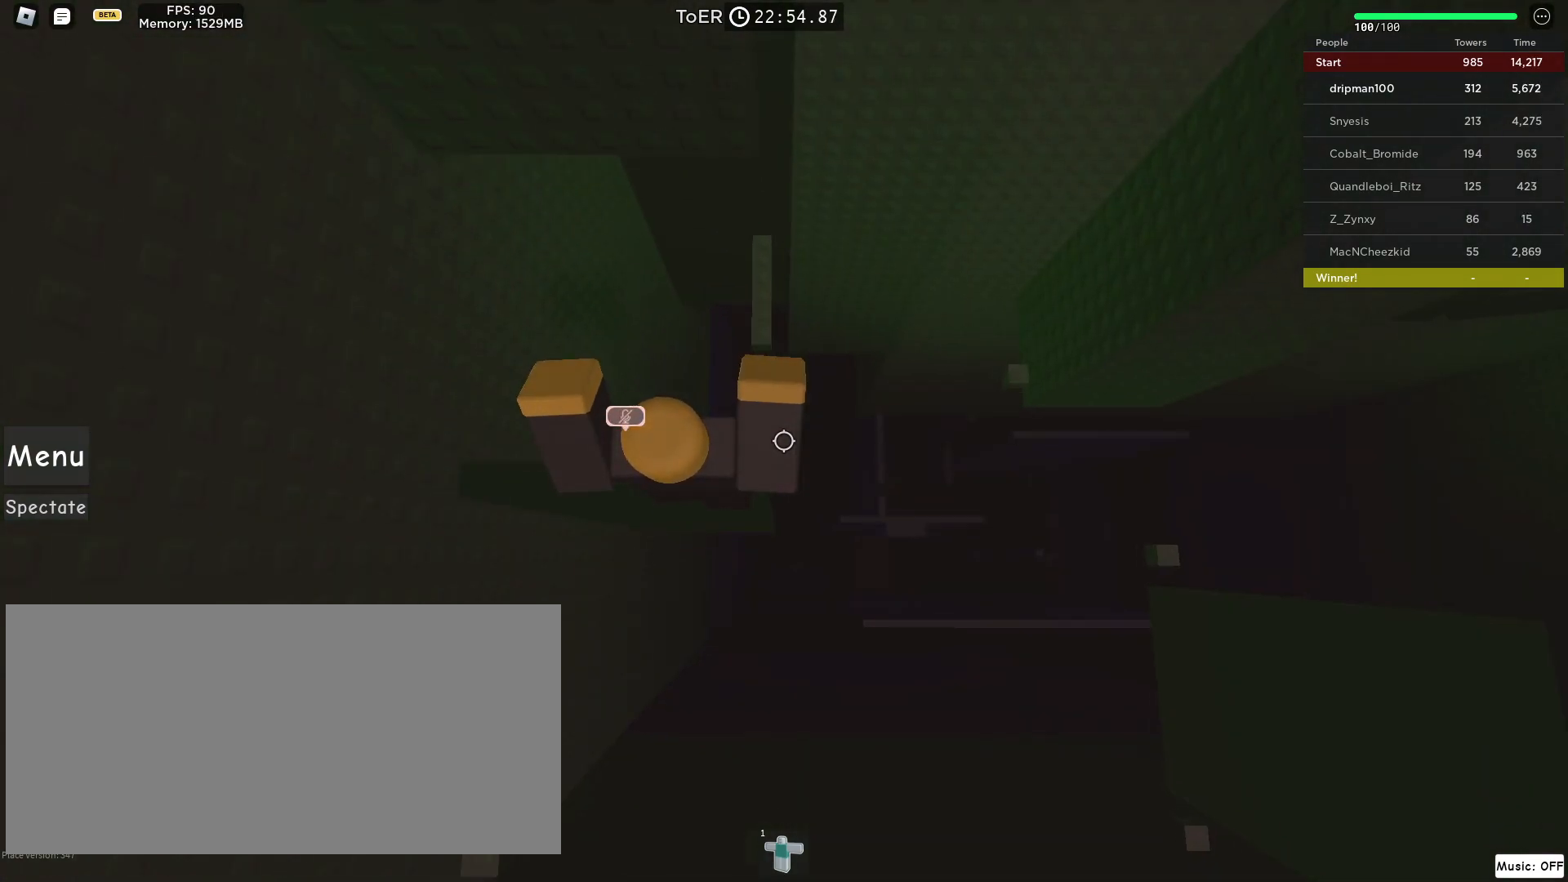
{"keys": [], "mouse": ["right"], "events": [[17, "w", "down"], [133, "space", "down"], [217, "mouse_right", "down"], [300, "space", "up"], [467, "w", "up"]]}
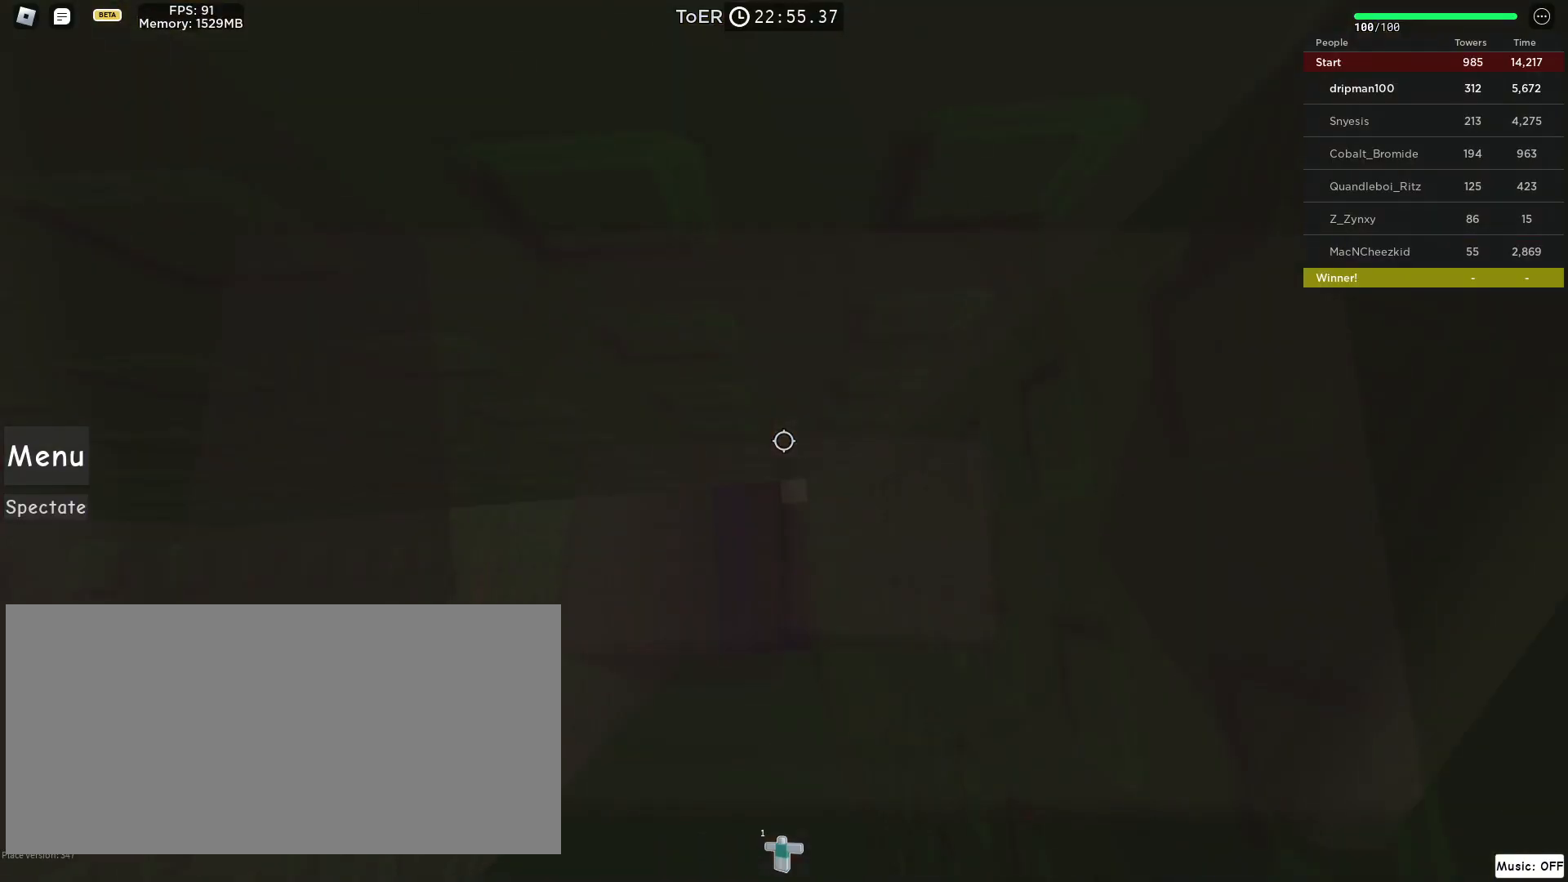
{"keys": ["w"], "mouse": ["mb4"], "events": [[67, "w", "down"], [283, "mouse_mb4", "down"], [317, "mouse_right", "up"], [450, "mouse_mb4", "up"], [500, "mouse_mb4", "down"]]}
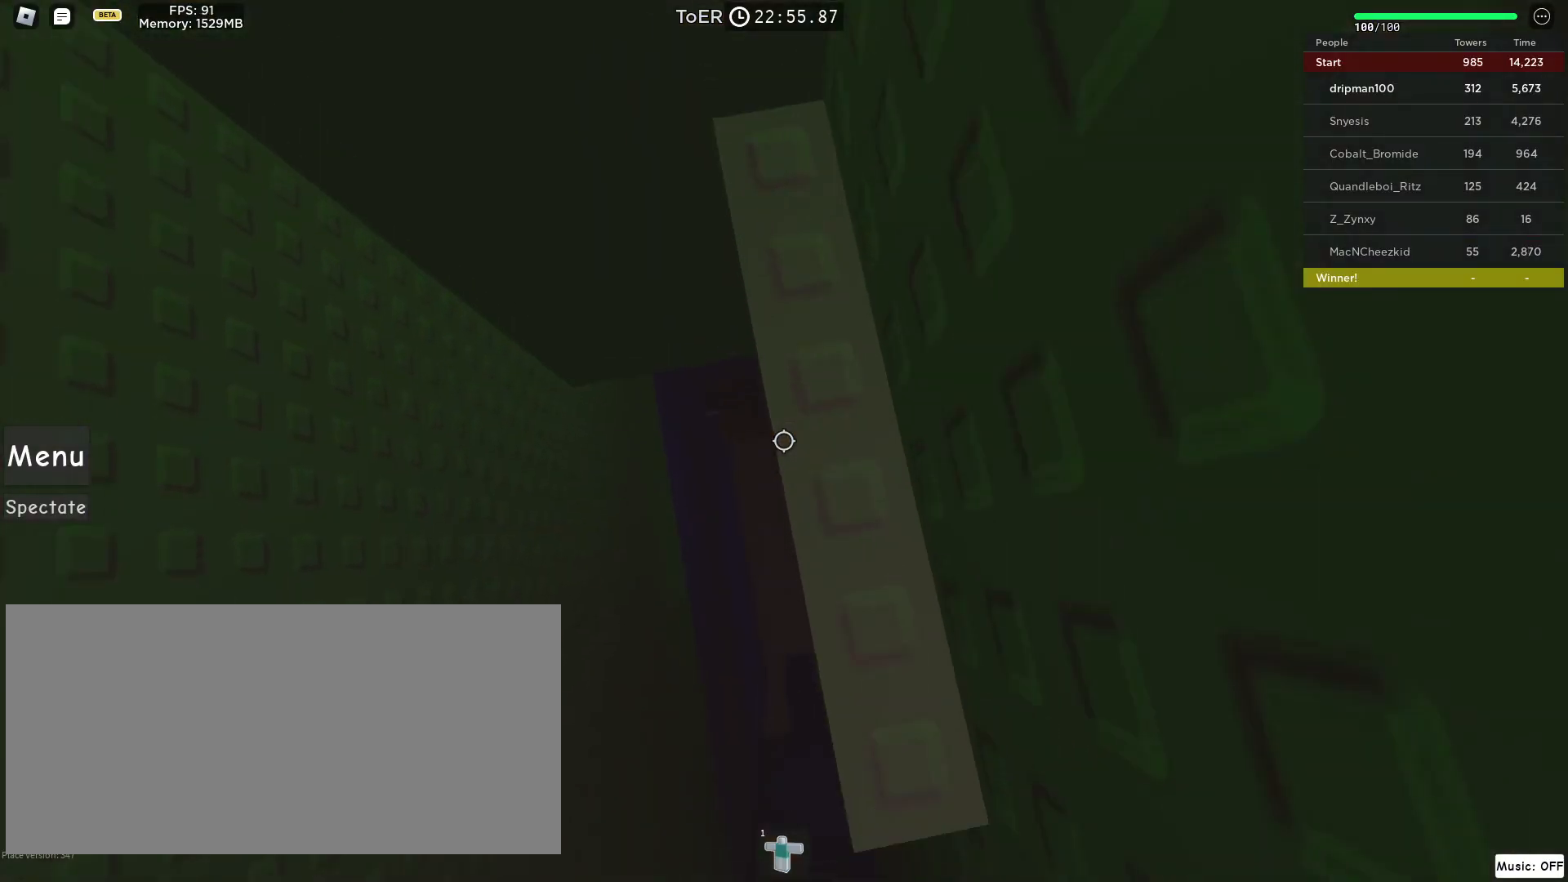
{"keys": ["d", "s"], "mouse": ["right", "mb4"], "events": [[17, "mouse_mb4", "up"], [50, "mouse_mb4", "down"], [67, "mouse_mb4", "up"], [83, "mouse_mb4", "down"], [117, "w", "up"], [133, "mouse_right", "down"], [267, "d", "down"], [350, "d", "up"], [500, "d", "down"], [500, "s", "down"]]}
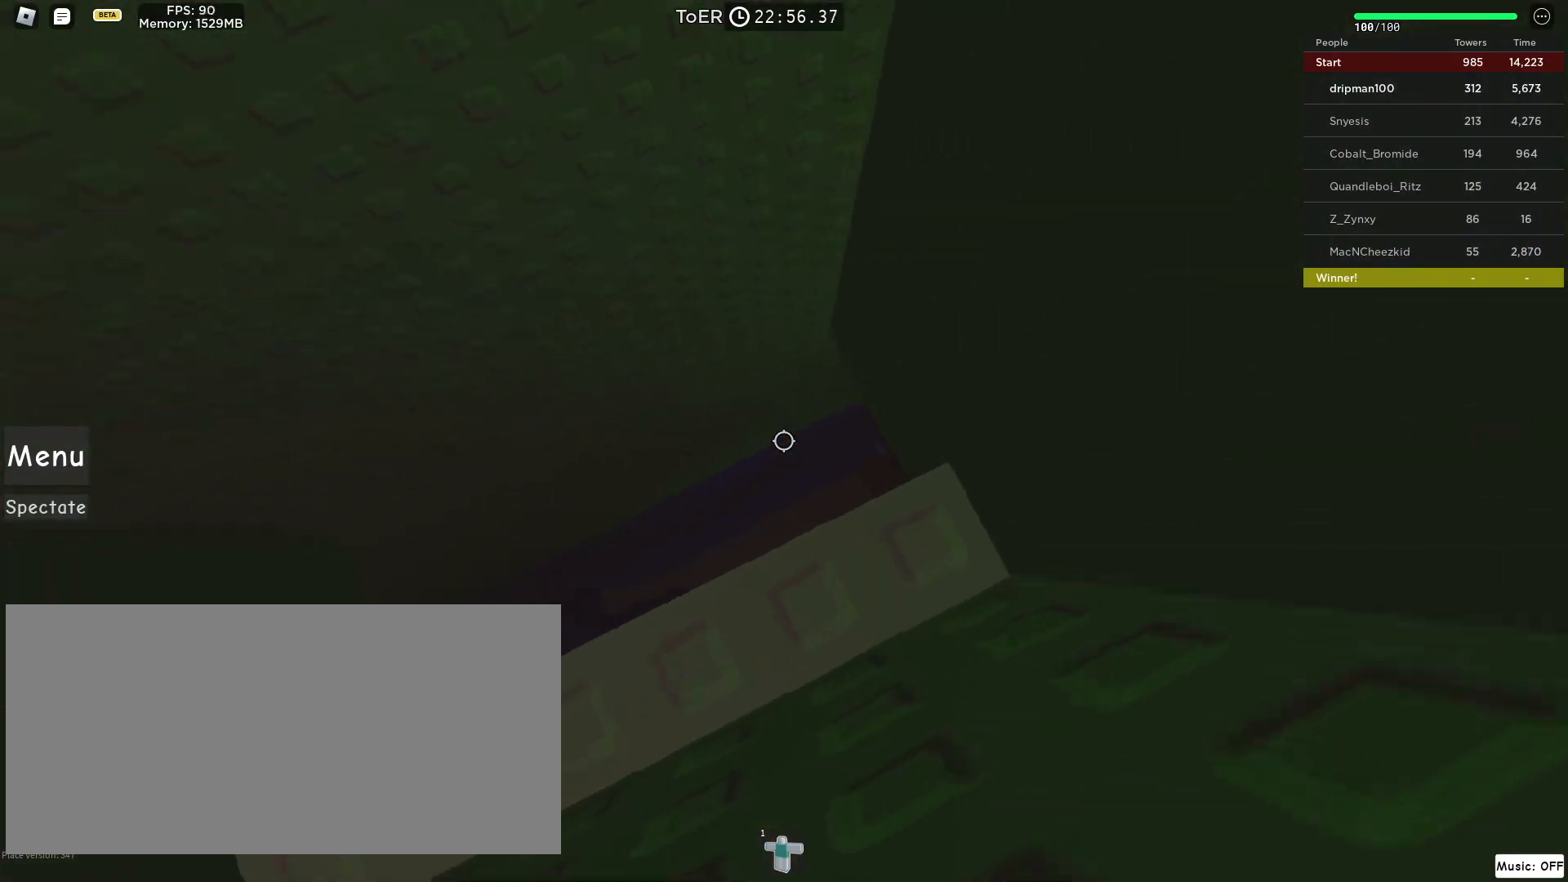
{"keys": [], "mouse": ["right", "mb4"], "events": [[100, "s", "up"], [117, "d", "up"], [233, "d", "down"], [233, "s", "down"], [367, "d", "up"], [367, "s", "up"]]}
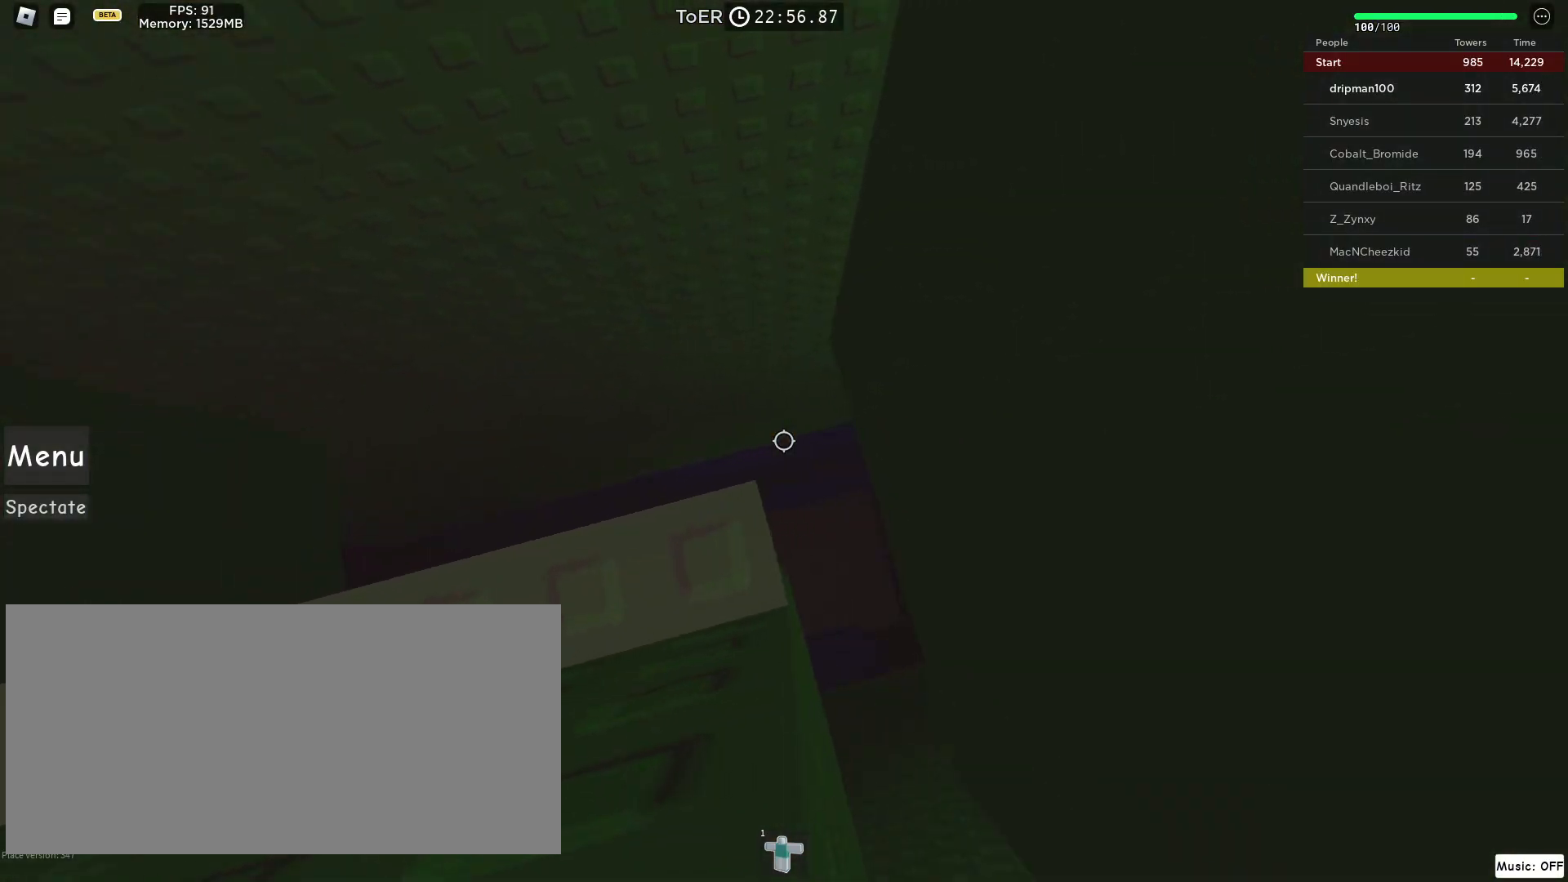
{"keys": ["s"], "mouse": ["right", "mb4"], "events": [[17, "s", "down"], [33, "d", "down"], [50, "d", "up"], [83, "s", "up"], [283, "mouse_wheel", "down"], [300, "mouse_wheel", "up"], [317, "mouse_wheel", "down"], [467, "mouse_wheel", "up"], [467, "s", "down"]]}
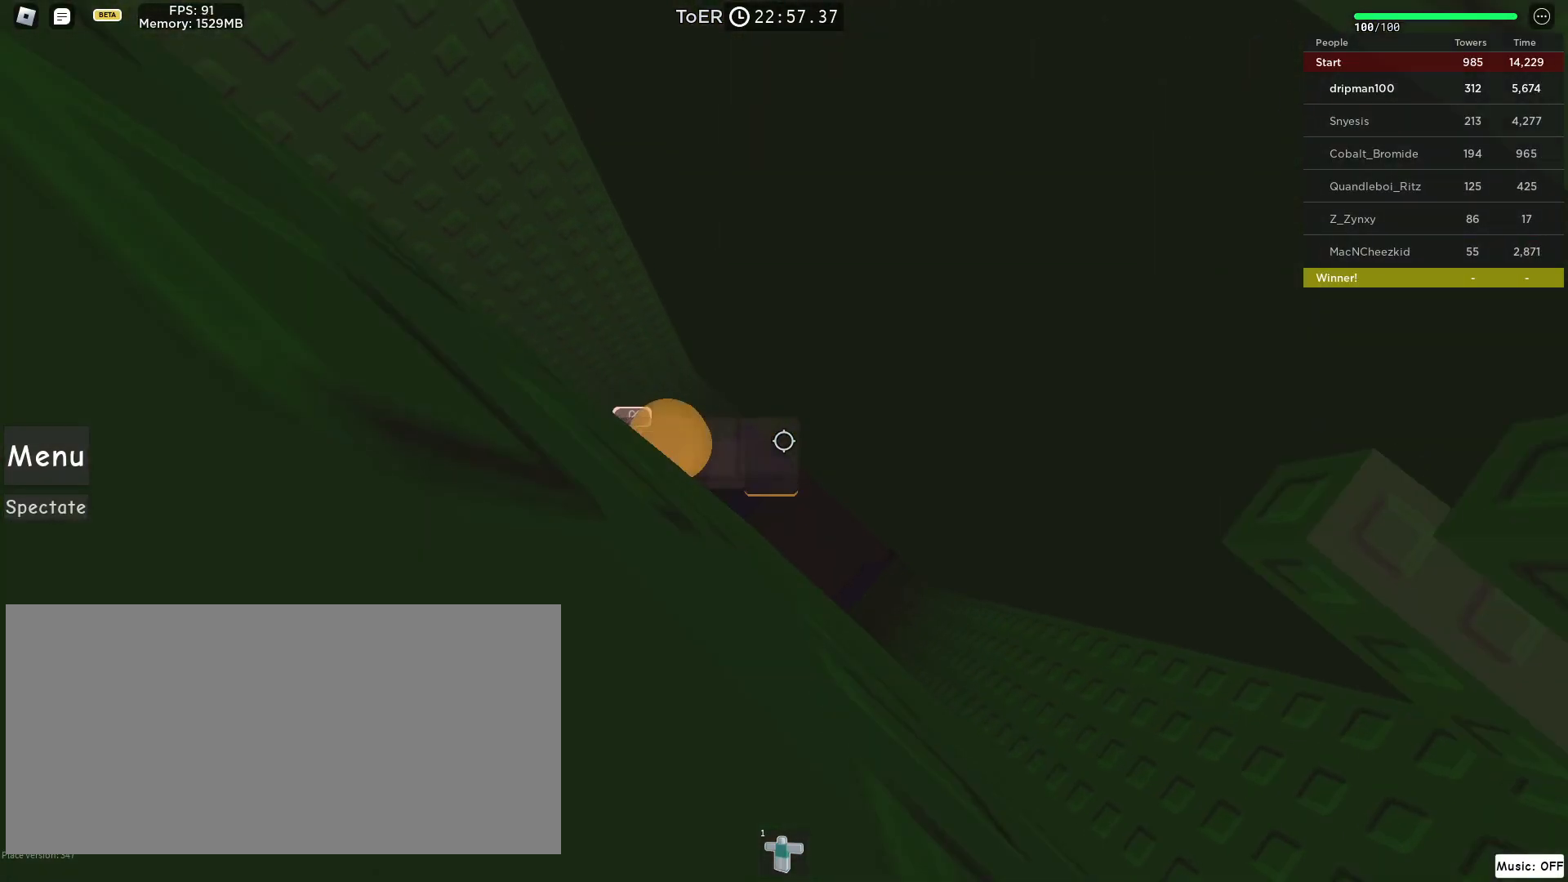
{"keys": ["d"], "mouse": ["right", "mb4"], "events": [[17, "s", "up"], [183, "d", "down"], [283, "space", "down"], [467, "space", "up"]]}
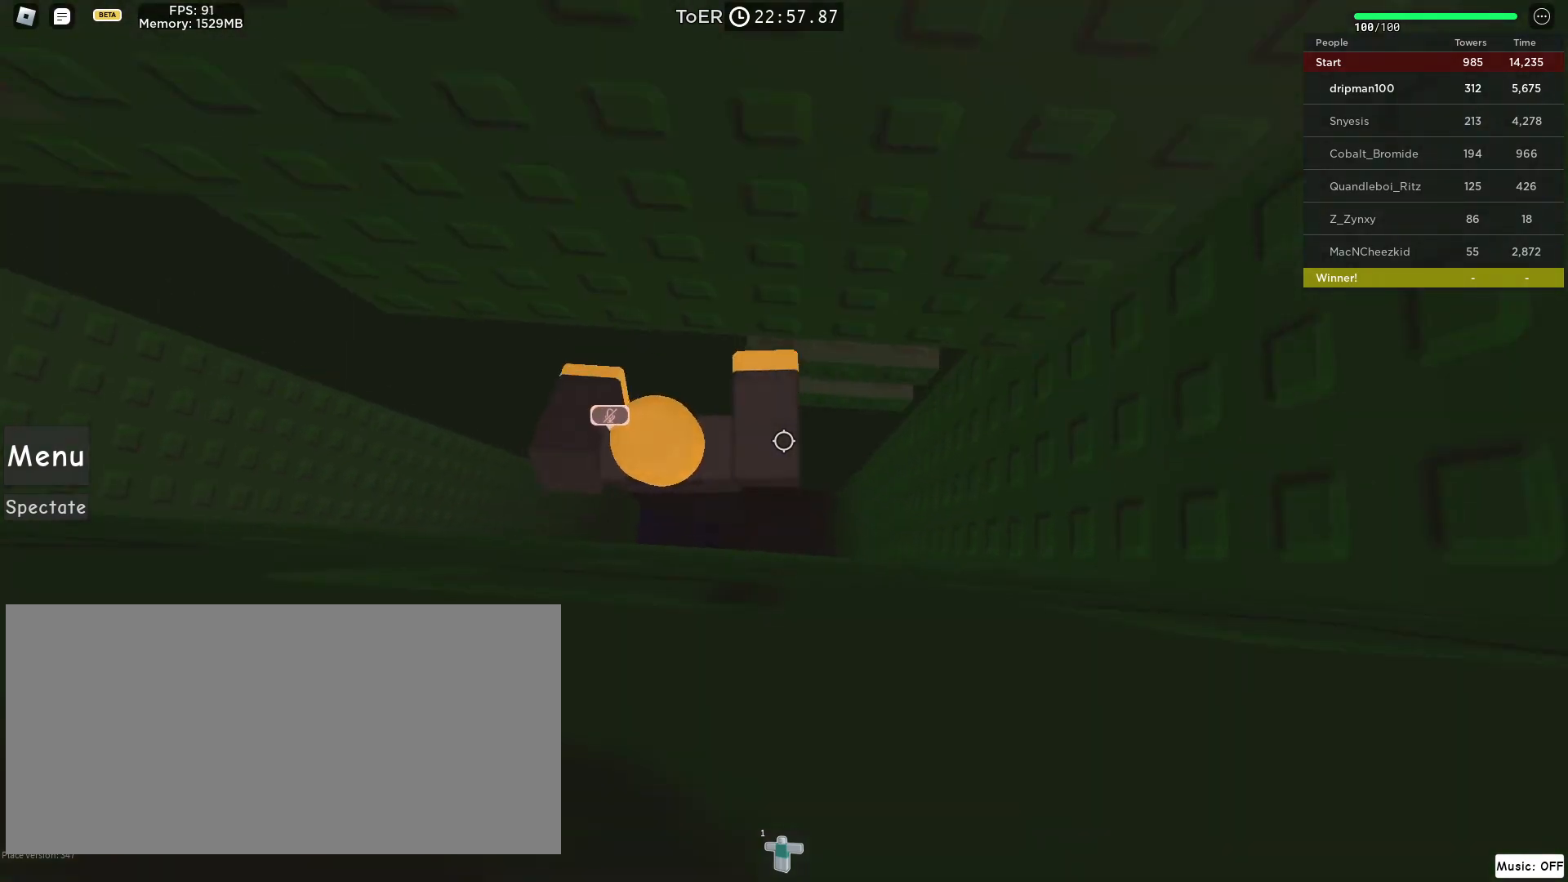
{"keys": ["w"], "mouse": ["right", "mb4"], "events": [[33, "w", "down"], [167, "d", "up"]]}
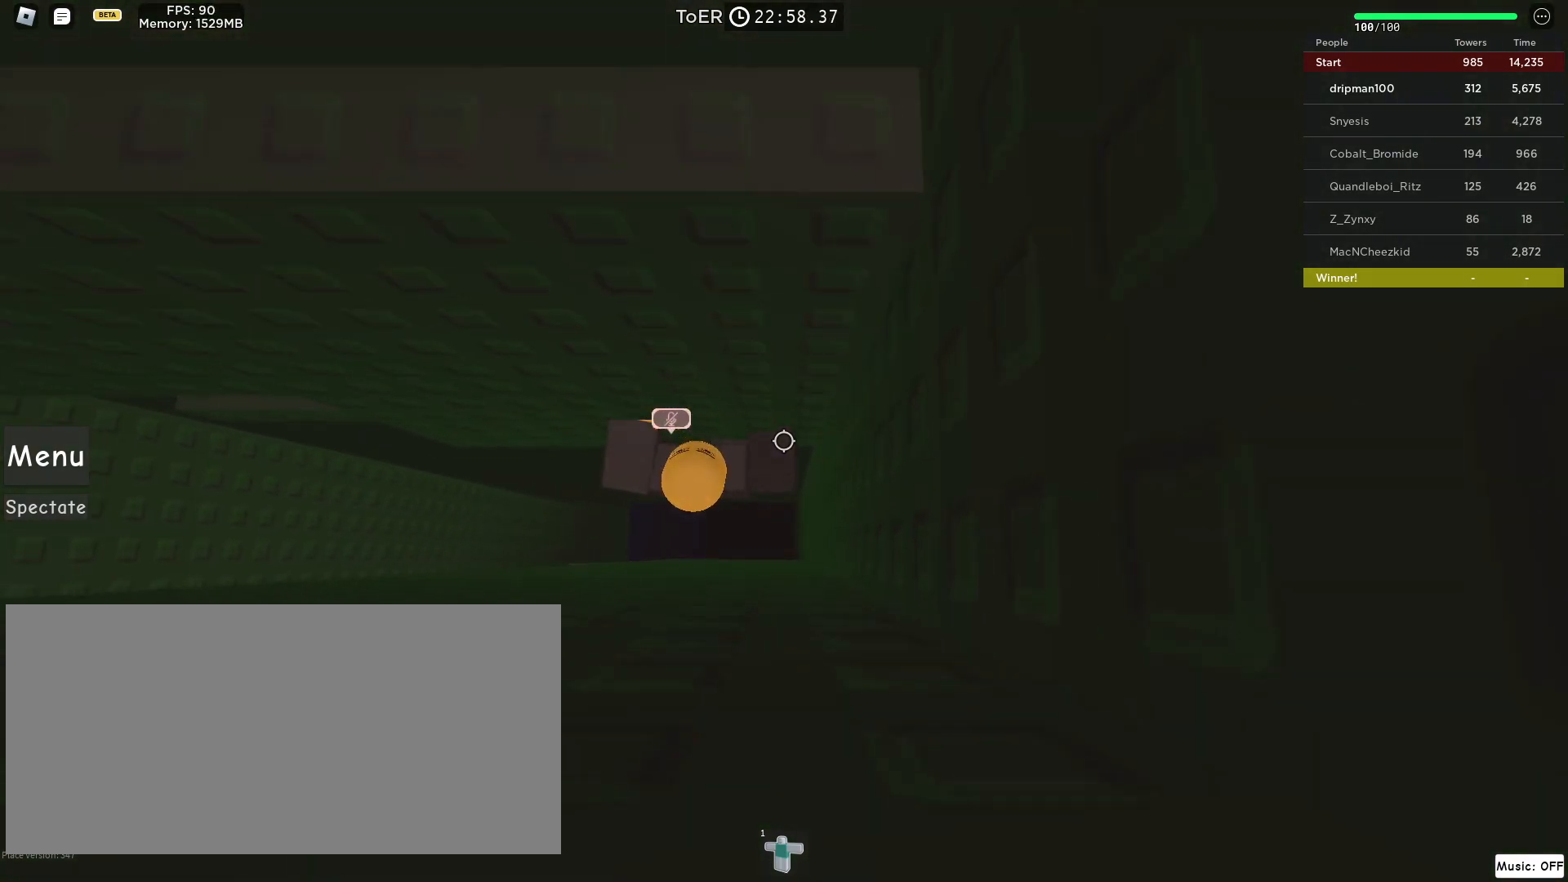
{"keys": ["a", "space"], "mouse": ["right", "mb4"], "events": [[117, "w", "up"], [283, "a", "down"], [283, "w", "down"], [367, "space", "down"], [400, "w", "up"]]}
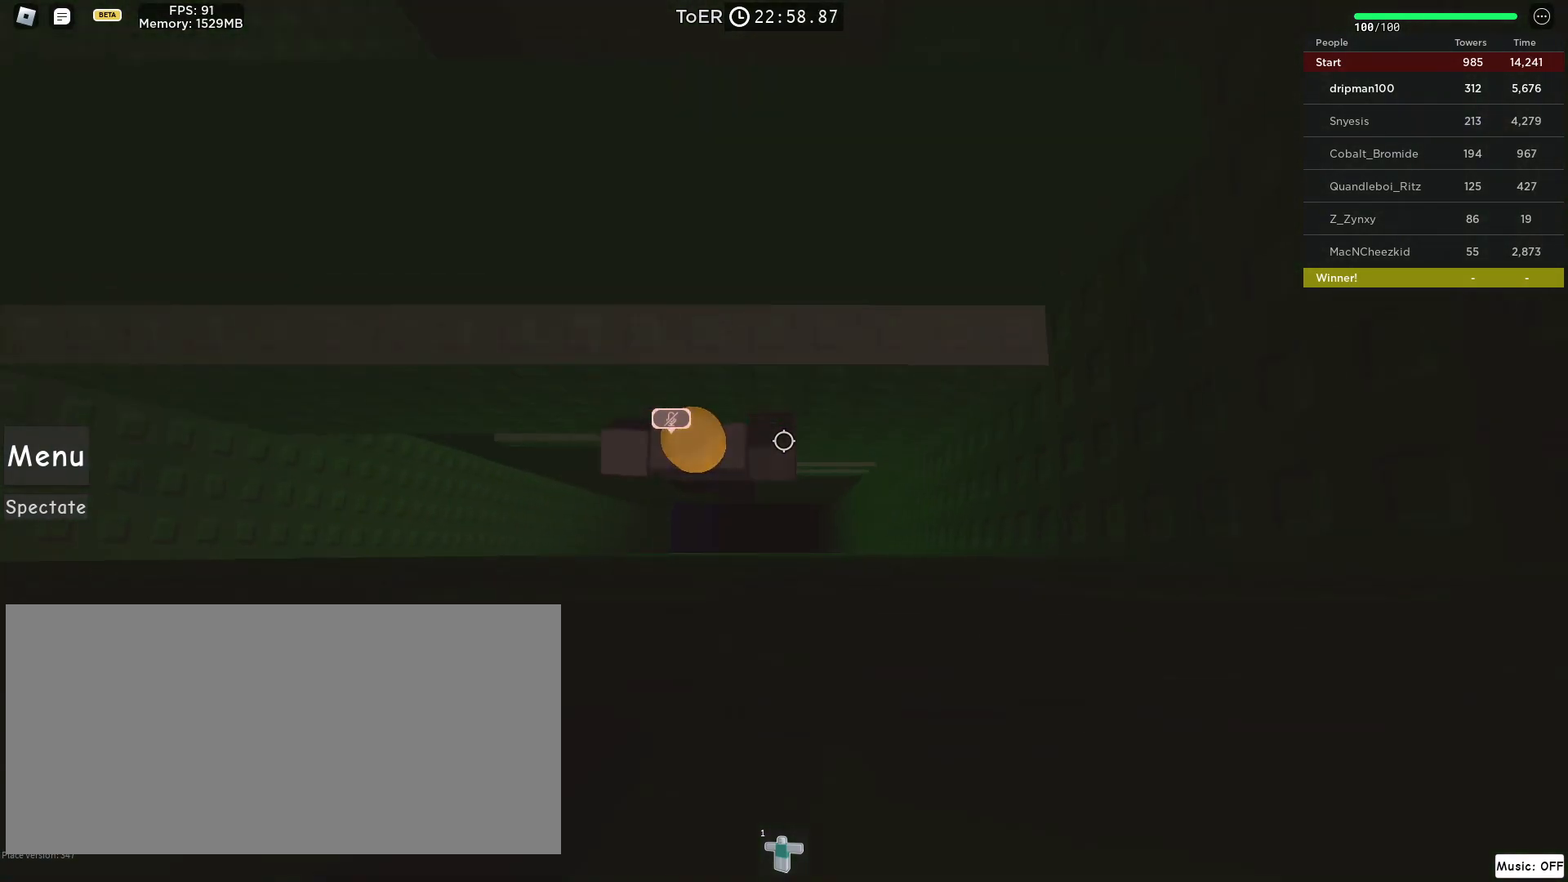
{"keys": [], "mouse": ["right", "mb4"], "events": [[33, "space", "up"], [200, "w", "down"], [283, "a", "up"], [383, "shift", "down"], [450, "w", "up"], [483, "shift", "up"]]}
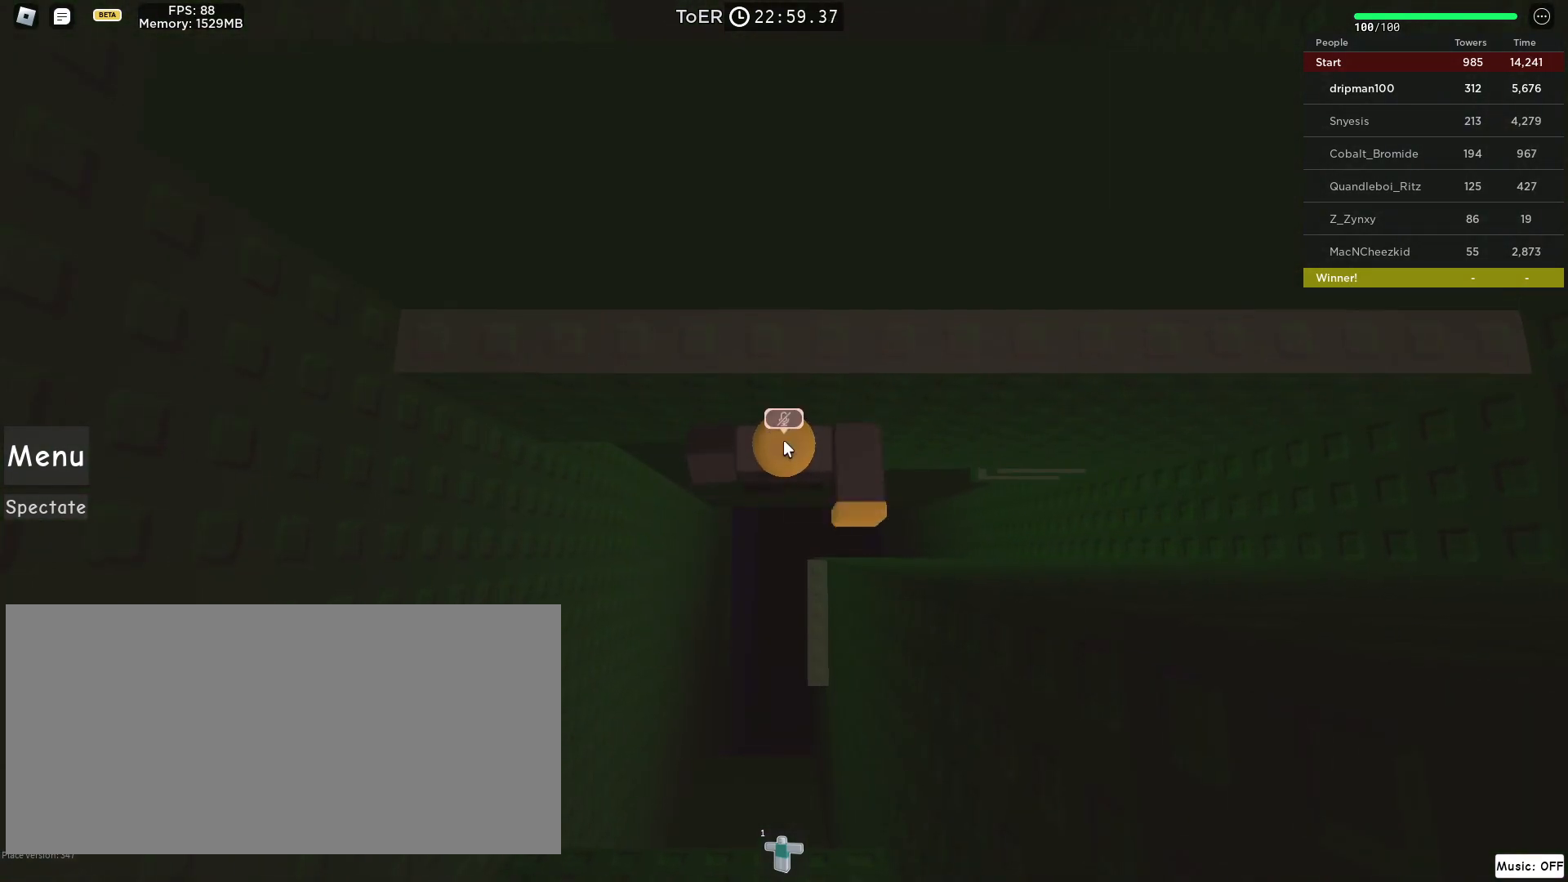
{"keys": ["space"], "mouse": ["right", "mb4"], "events": [[83, "w", "down"], [217, "w", "up"], [383, "shift", "down"], [433, "space", "down"], [483, "shift", "up"]]}
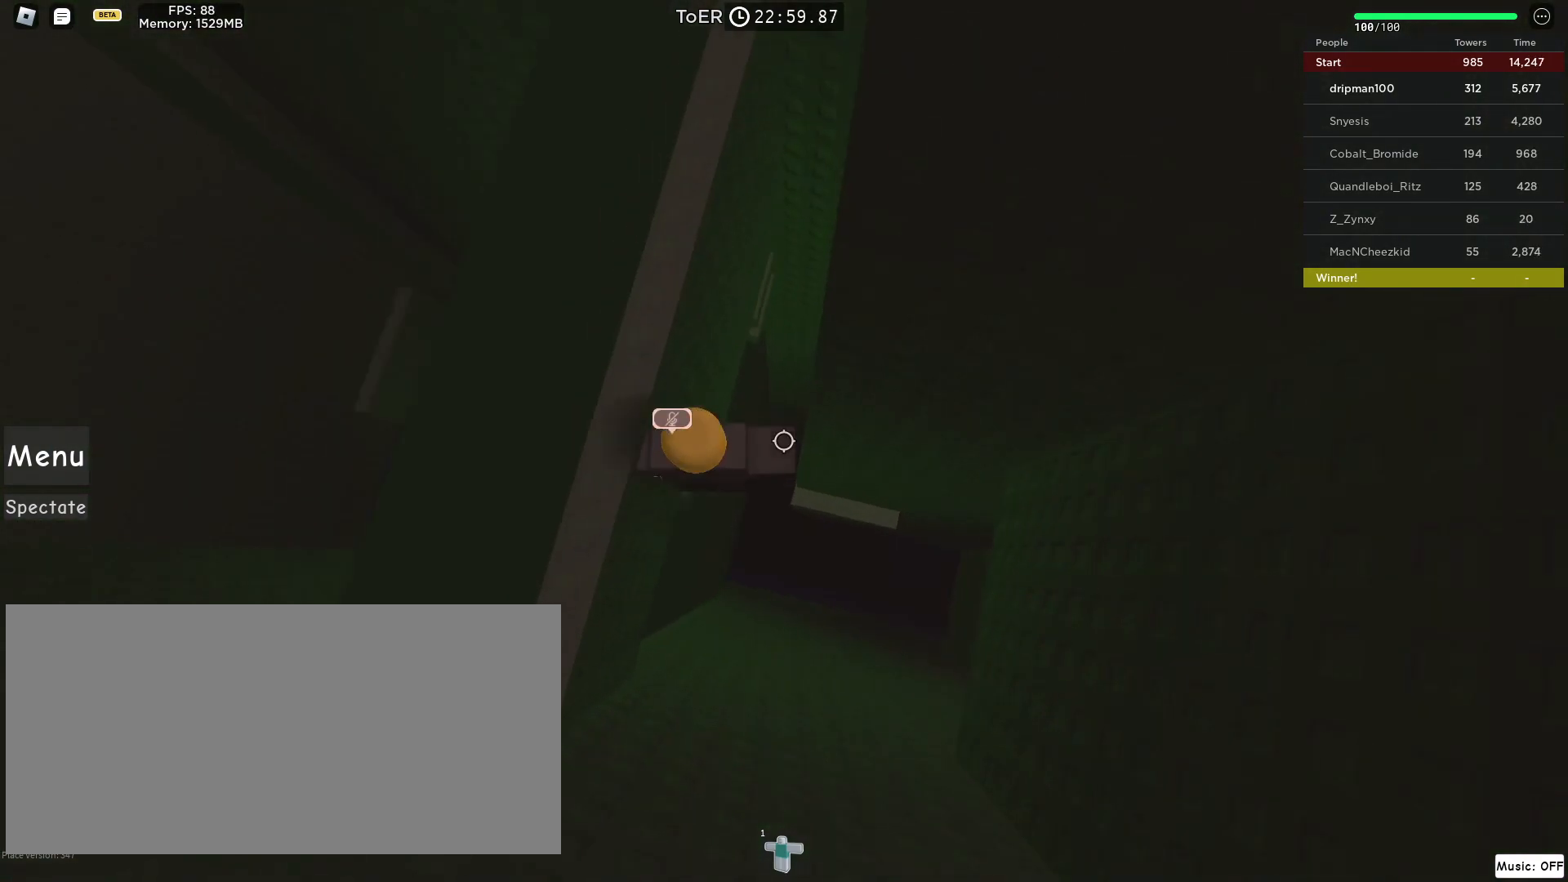
{"keys": ["w"], "mouse": ["mb4"], "events": [[67, "w", "down"], [100, "mouse_mb4", "up"], [167, "mouse_mb4", "down"], [267, "mouse_mb4", "up"], [317, "mouse_mb4", "down"], [333, "mouse_right", "up"], [500, "space", "up"]]}
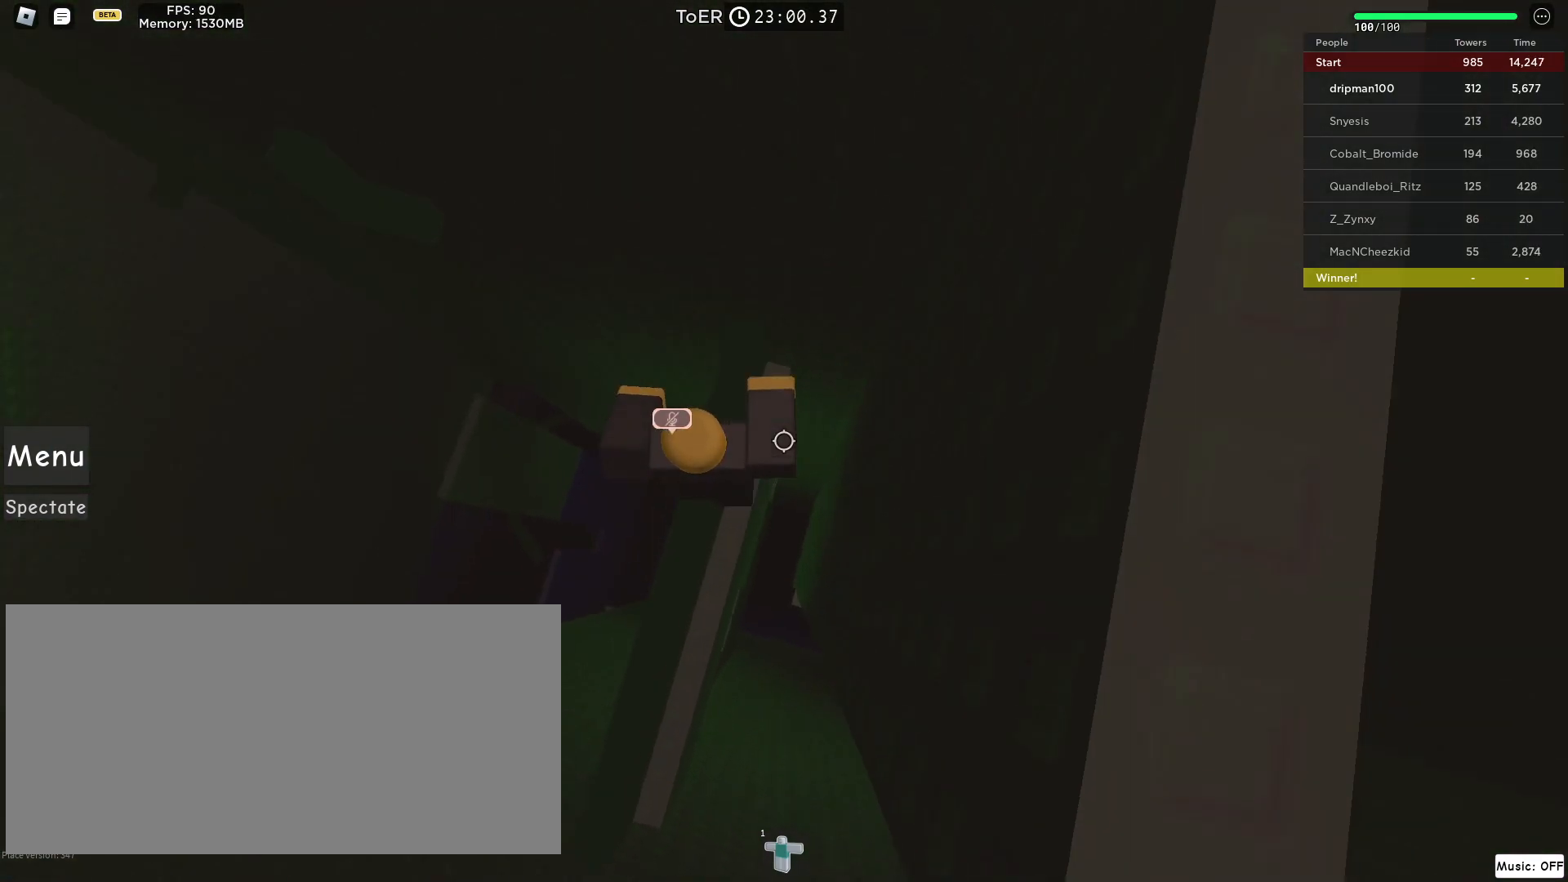
{"keys": ["a", "space"], "mouse": ["mb4"], "events": [[83, "mouse_mb4", "up"], [150, "mouse_mb4", "down"], [233, "w", "up"], [333, "a", "down"], [450, "space", "down"]]}
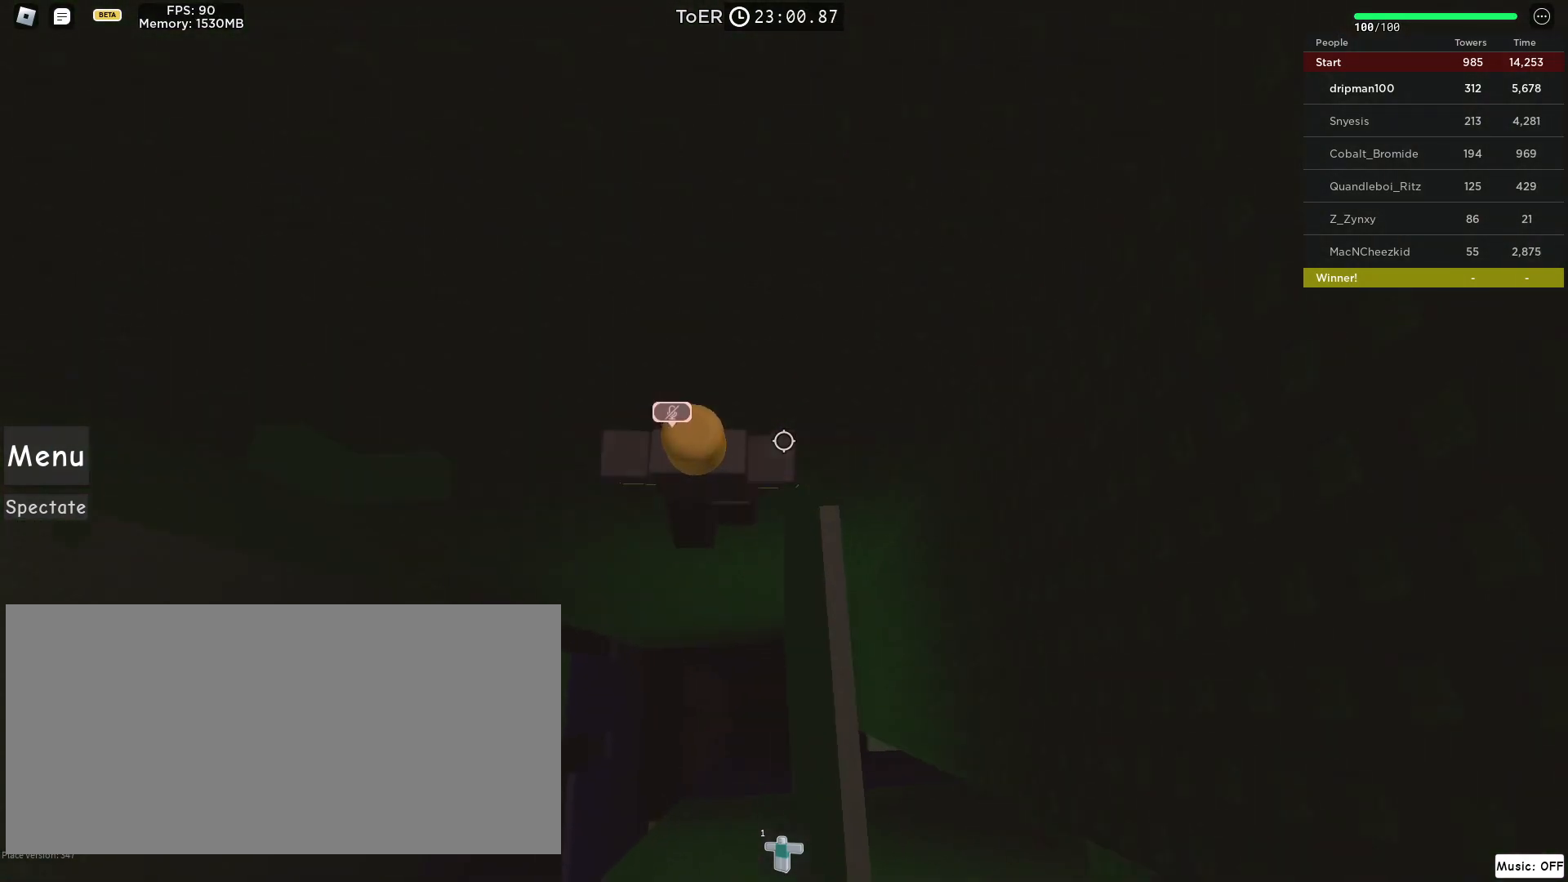
{"keys": ["a", "space"], "mouse": ["mb4"], "events": [[83, "mouse_mb4", "up"], [350, "mouse_mb4", "down"]]}
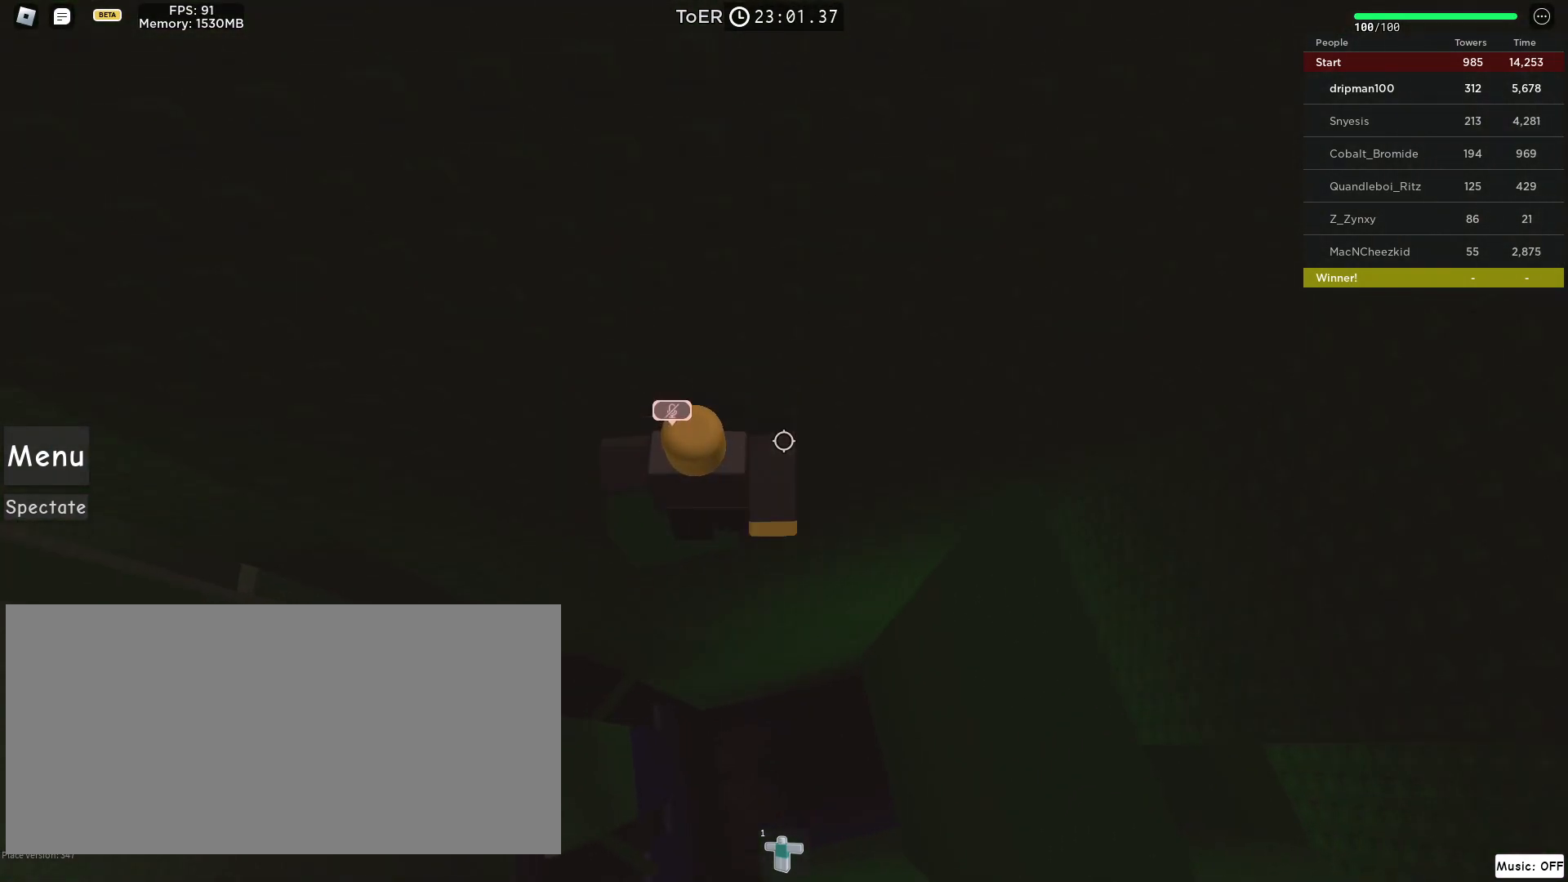
{"keys": [], "mouse": [], "events": [[33, "a", "up"], [183, "space", "up"], [317, "mouse_mb4", "up"]]}
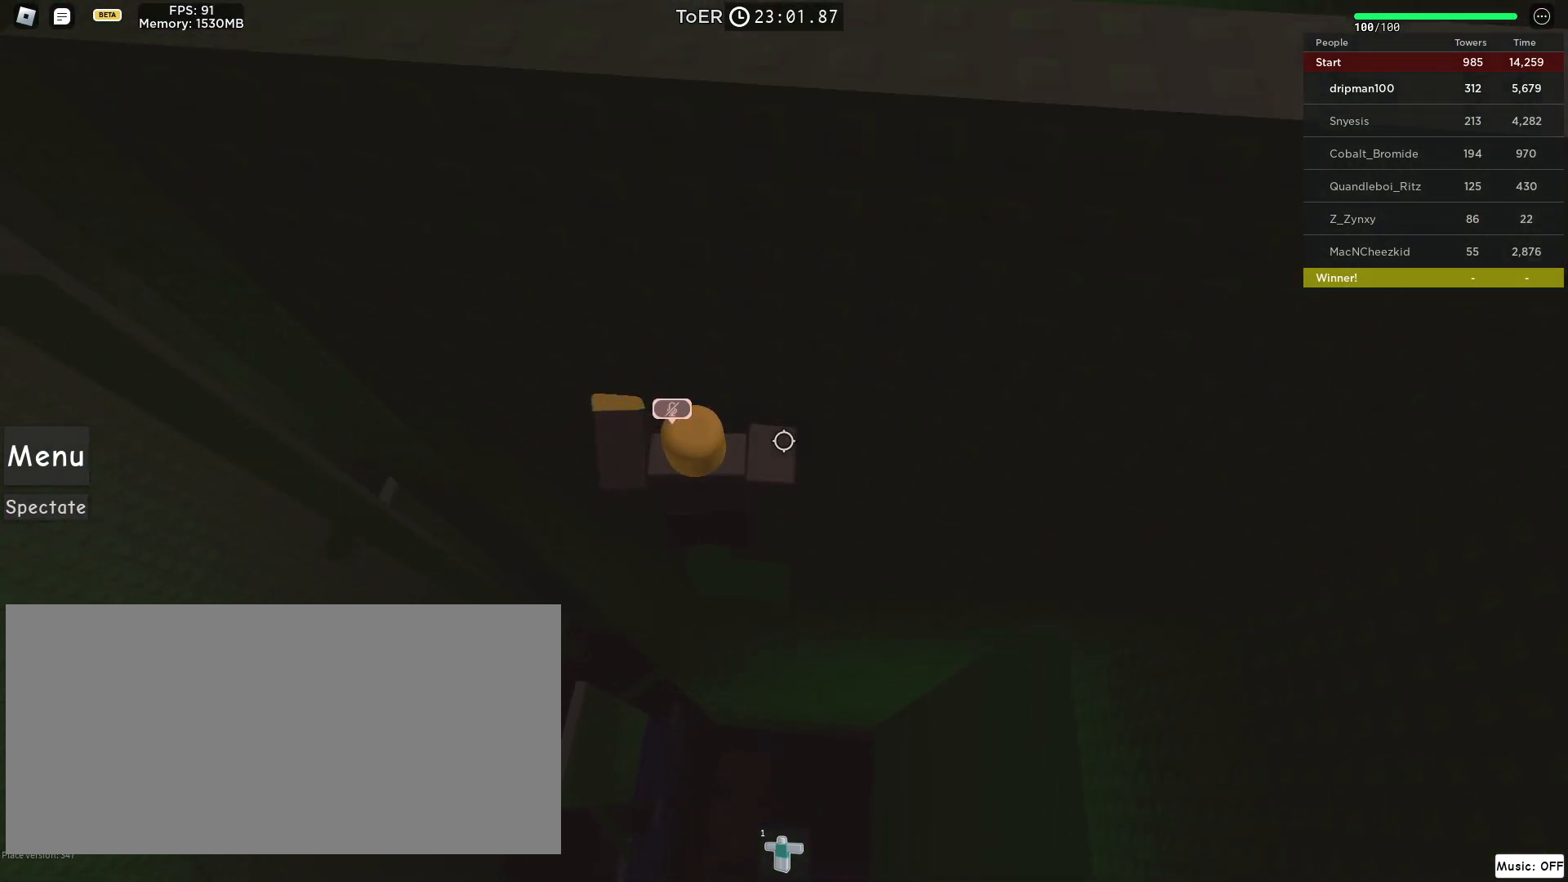
{"keys": [], "mouse": ["mb4"], "events": [[17, "w", "down"], [117, "mouse_mb4", "down"], [217, "w", "up"]]}
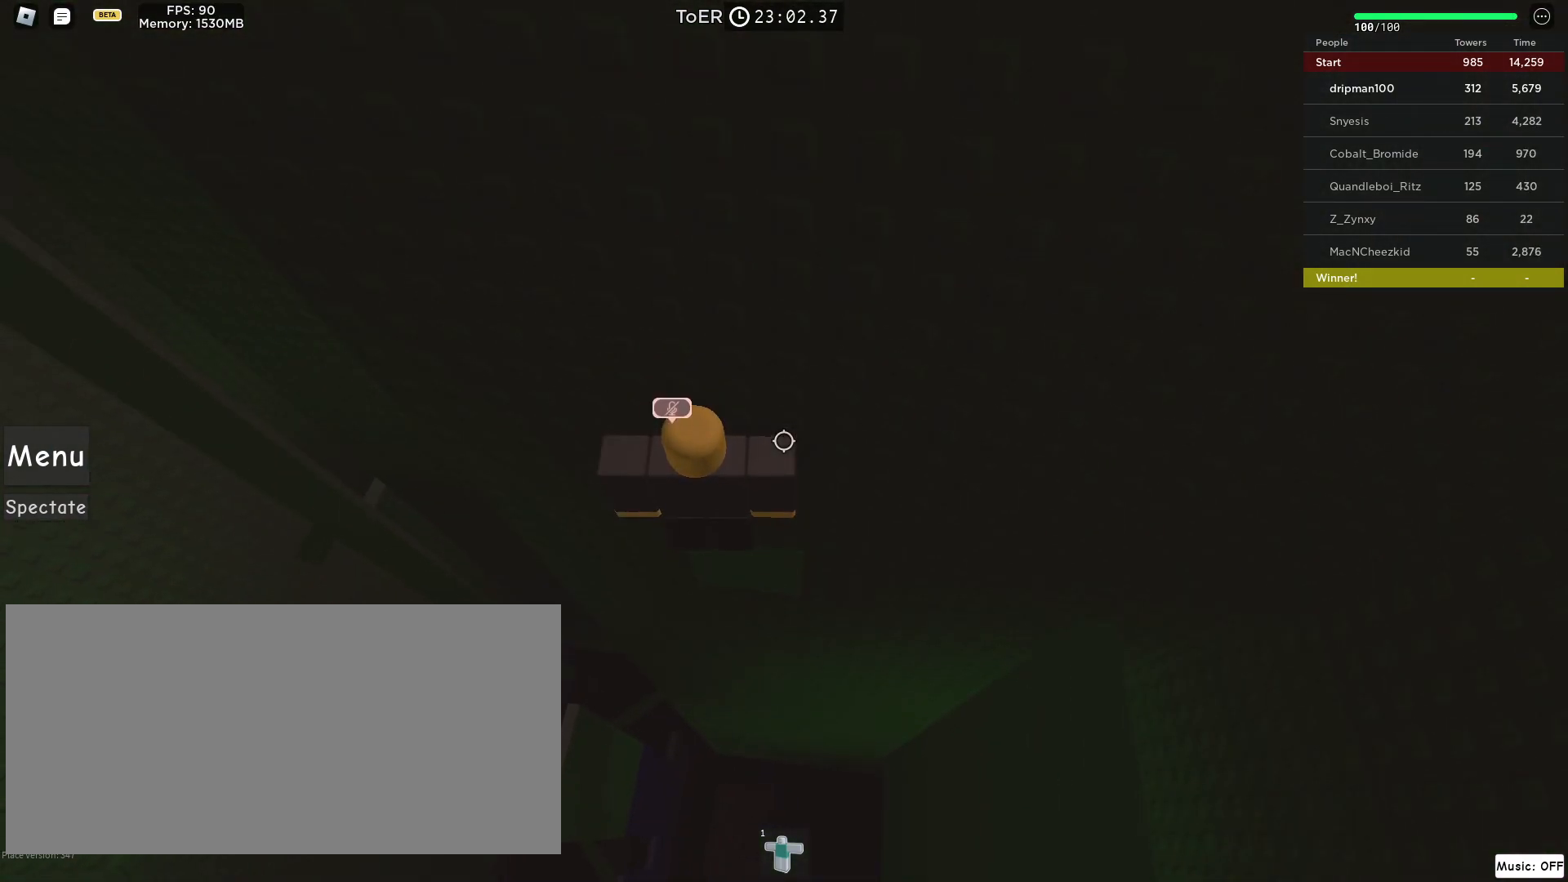
{"keys": [], "mouse": ["right"], "events": [[17, "mouse_mb4", "up"], [283, "w", "down"], [317, "mouse_right", "down"], [417, "w", "up"]]}
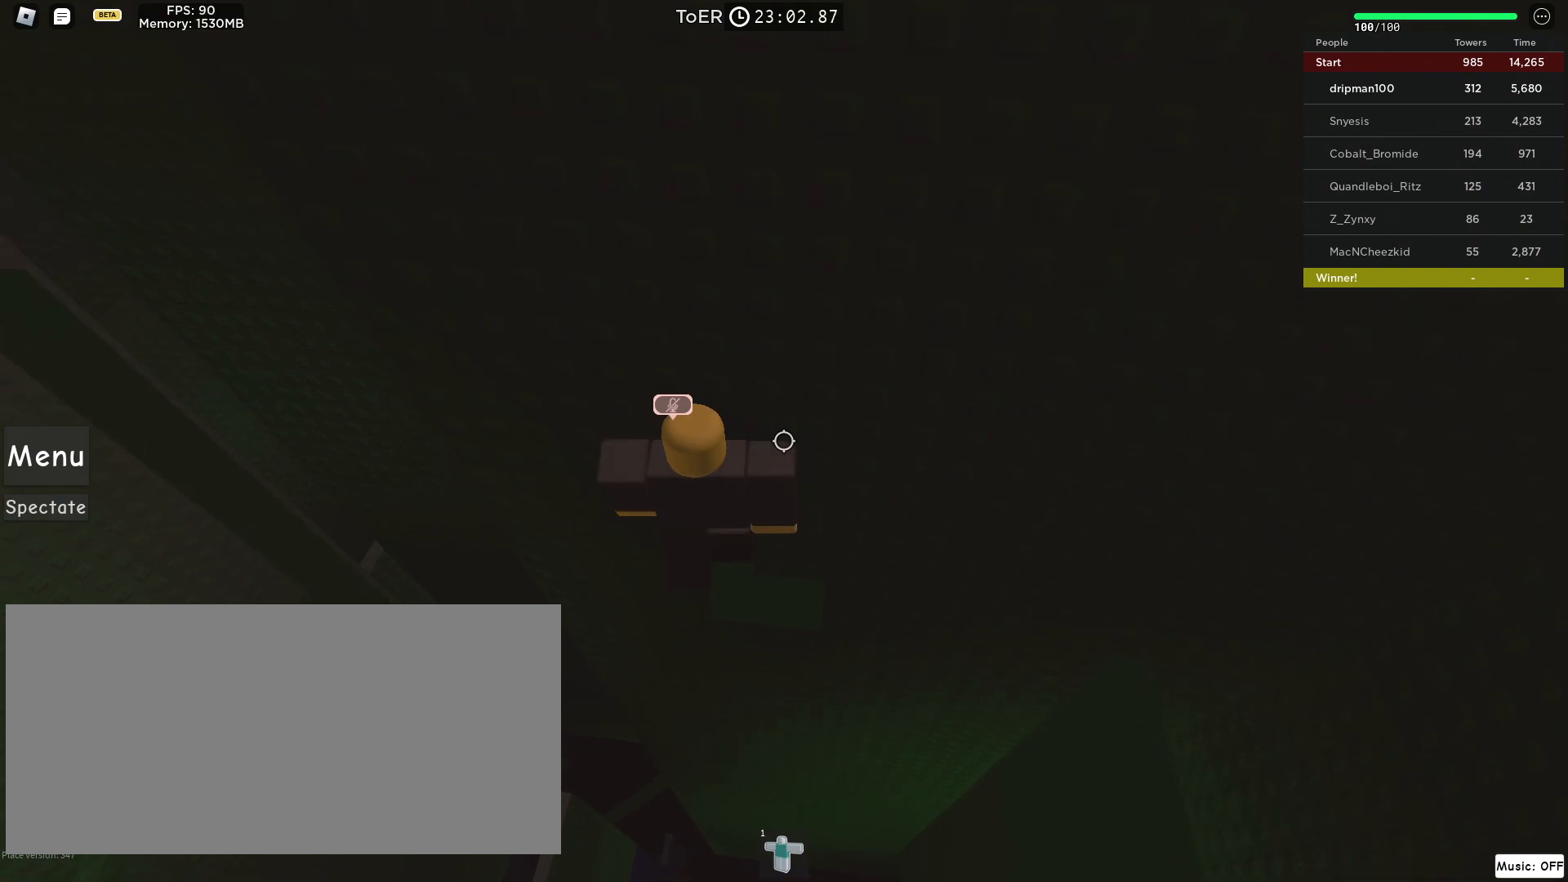
{"keys": ["a"], "mouse": ["right"], "events": [[150, "a", "down"], [283, "space", "down"], [500, "space", "up"]]}
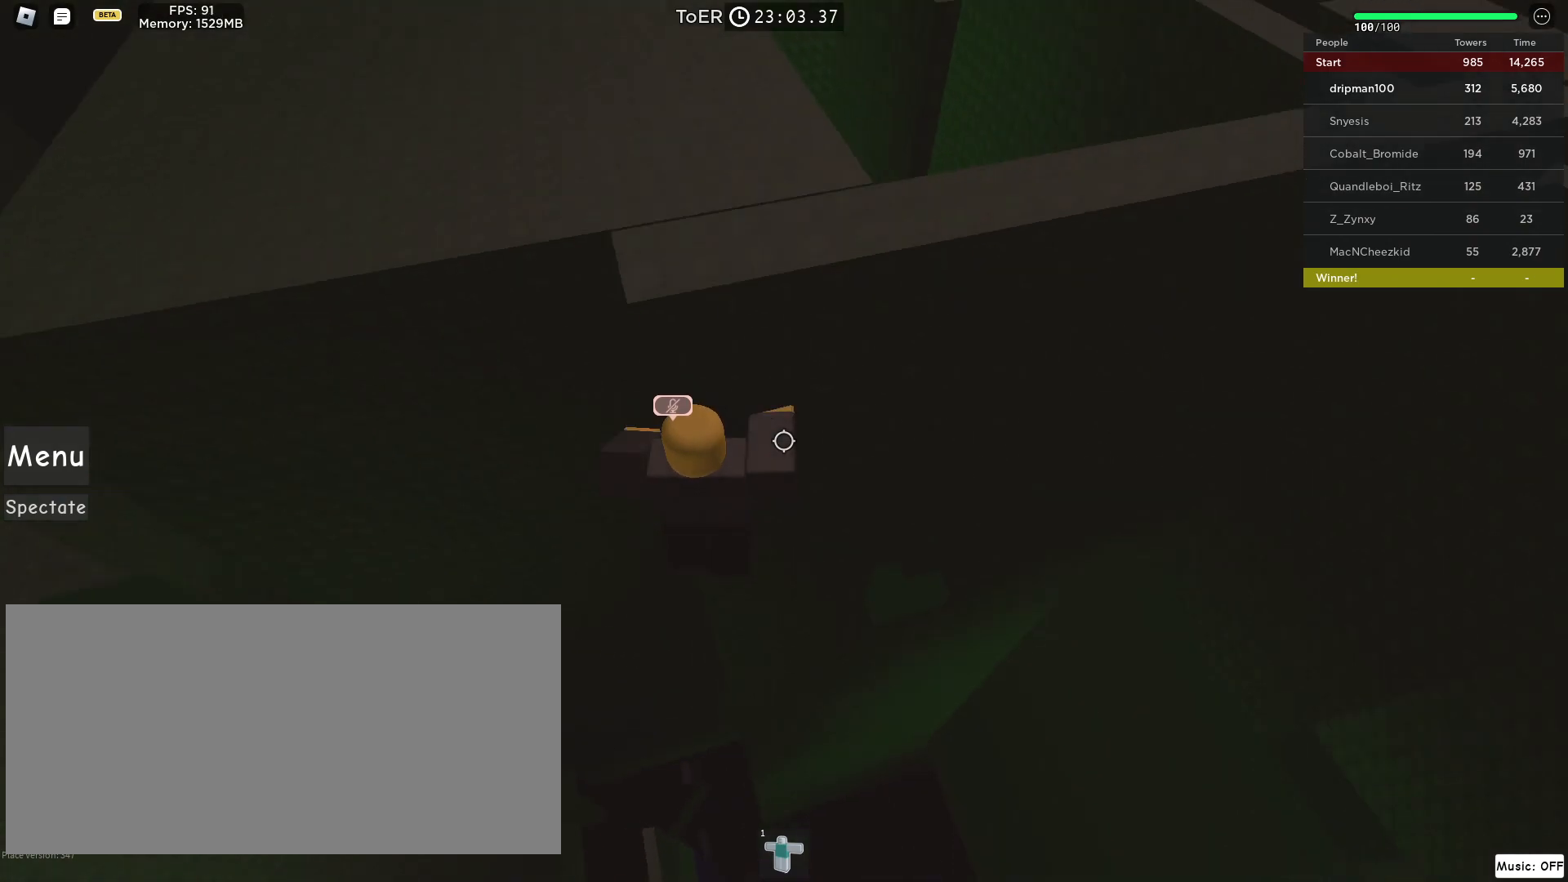
{"keys": [], "mouse": [], "events": [[150, "w", "down"], [417, "w", "up"], [433, "a", "up"], [467, "mouse_right", "up"]]}
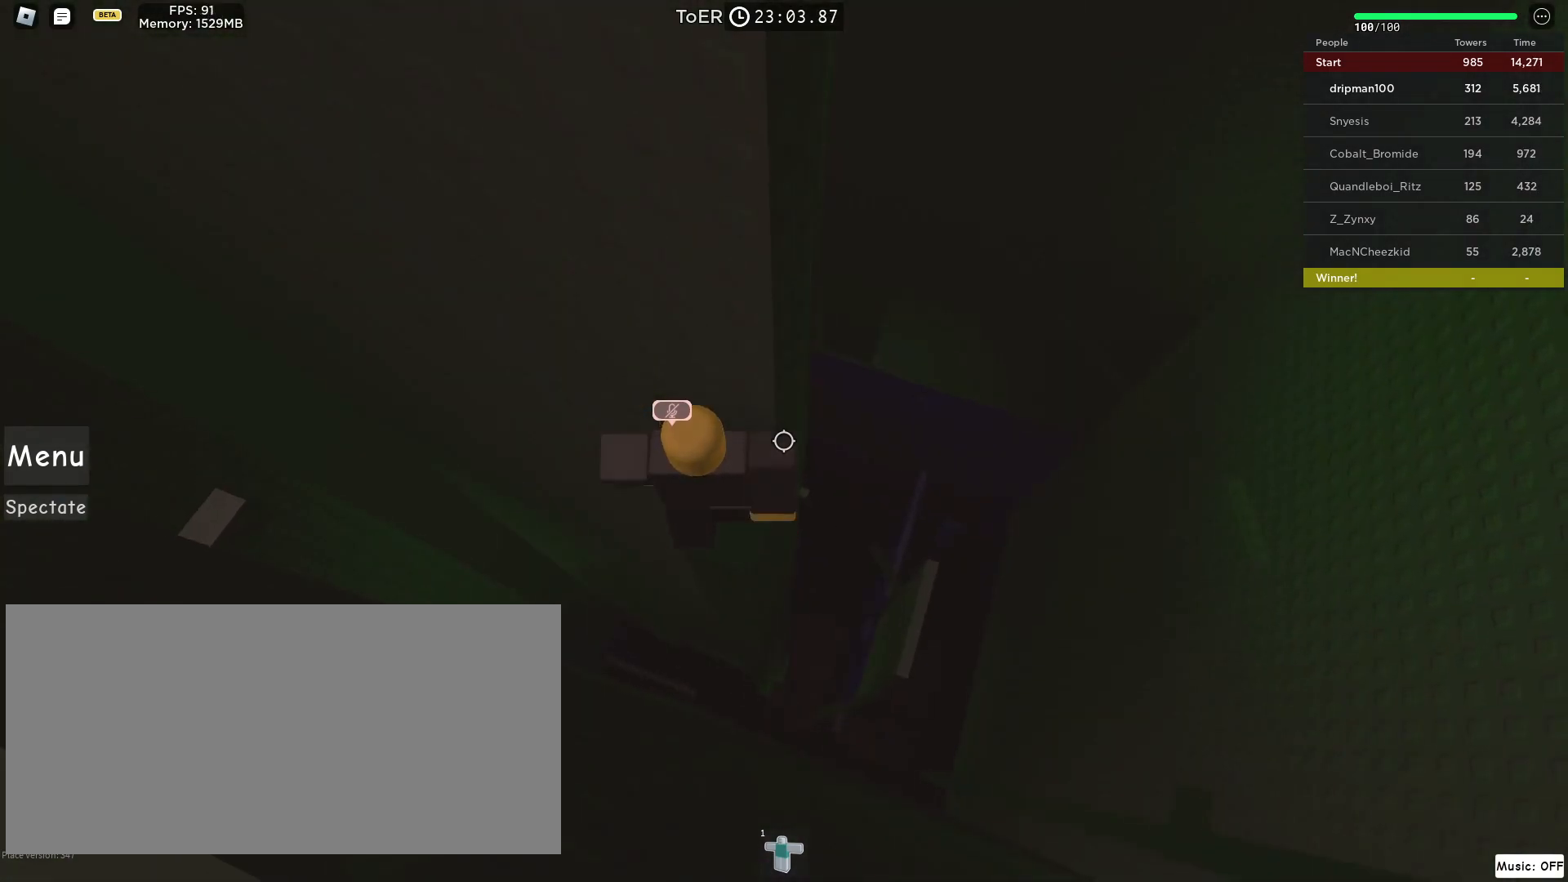
{"keys": [], "mouse": [], "events": [[383, "mouse_left", "down"], [483, "mouse_left", "up"]]}
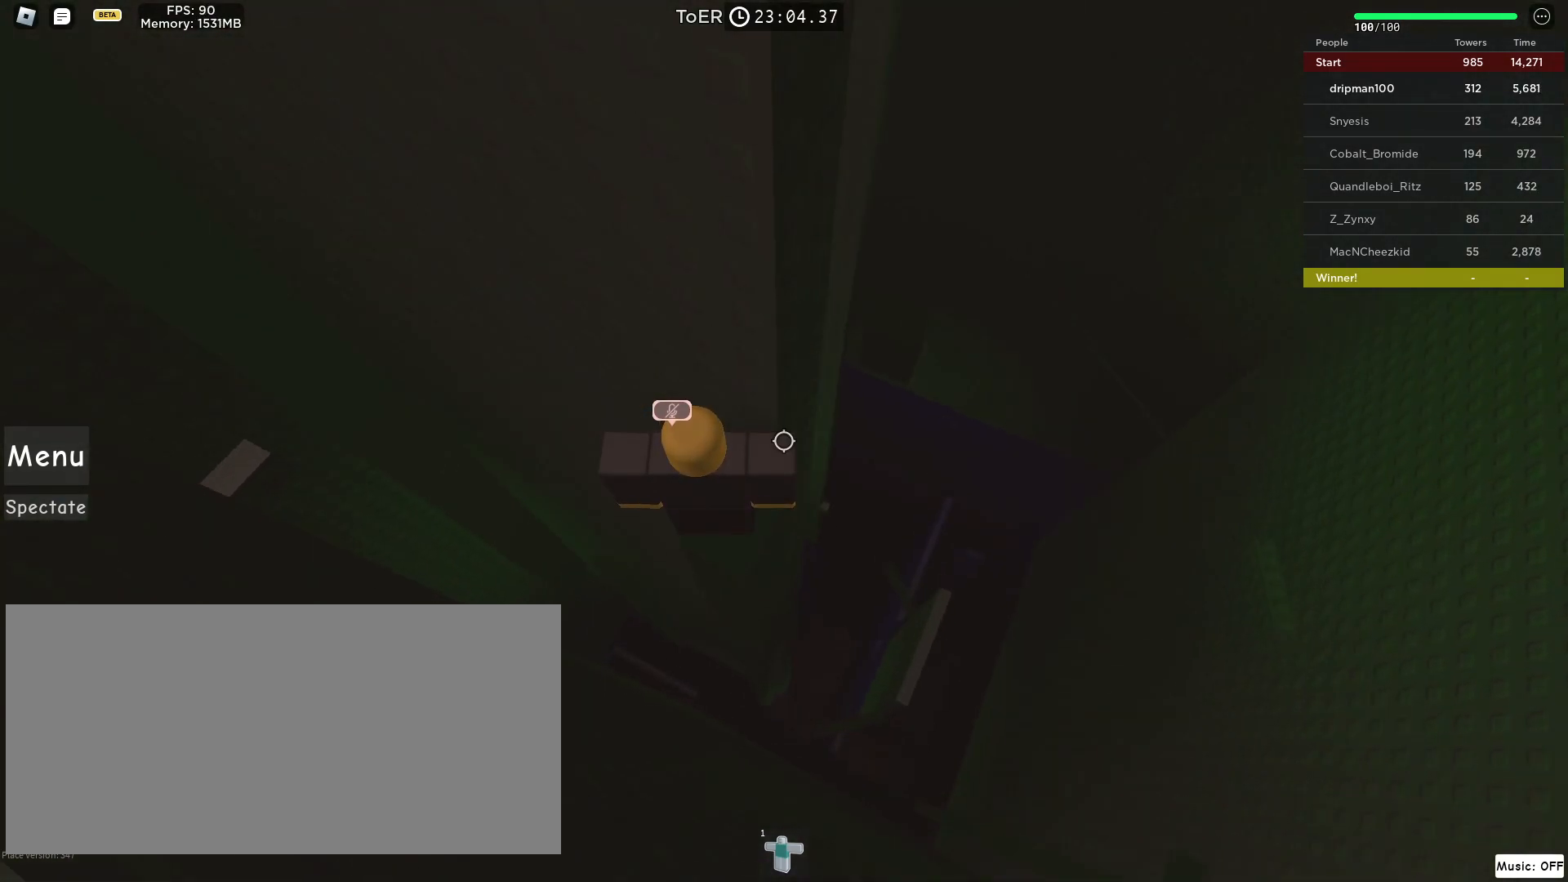
{"keys": [], "mouse": ["right"], "events": [[17, "mouse_right", "down"], [250, "shift", "down"], [317, "shift", "up"]]}
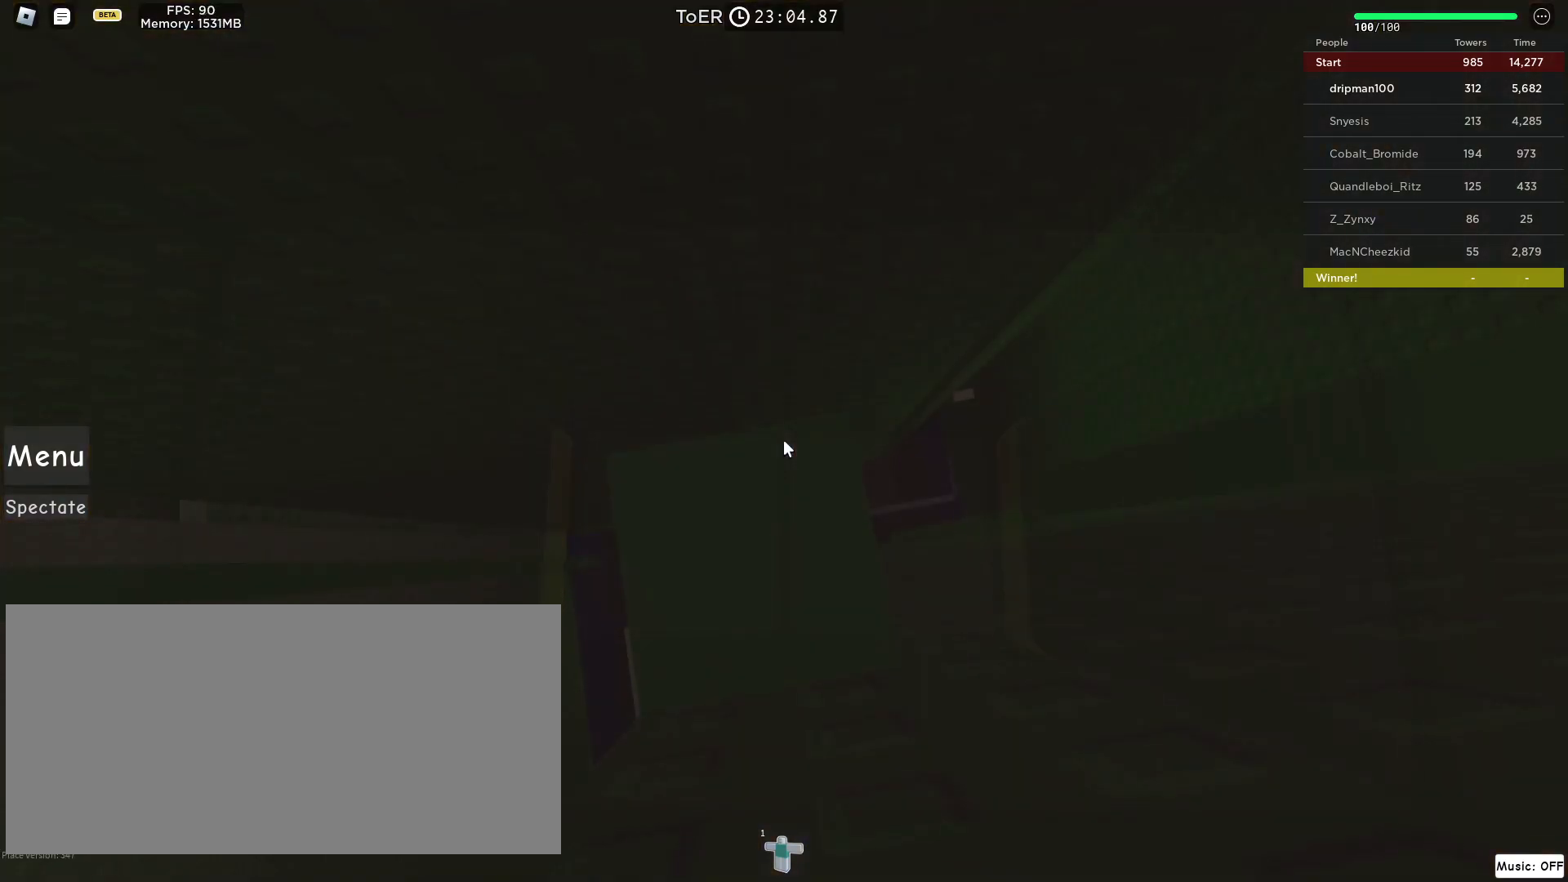
{"keys": [], "mouse": ["right"], "events": [[167, "d", "down"], [217, "d", "up"], [317, "space", "down"], [450, "d", "down"], [450, "w", "down"], [483, "space", "up"], [500, "d", "up"], [500, "w", "up"]]}
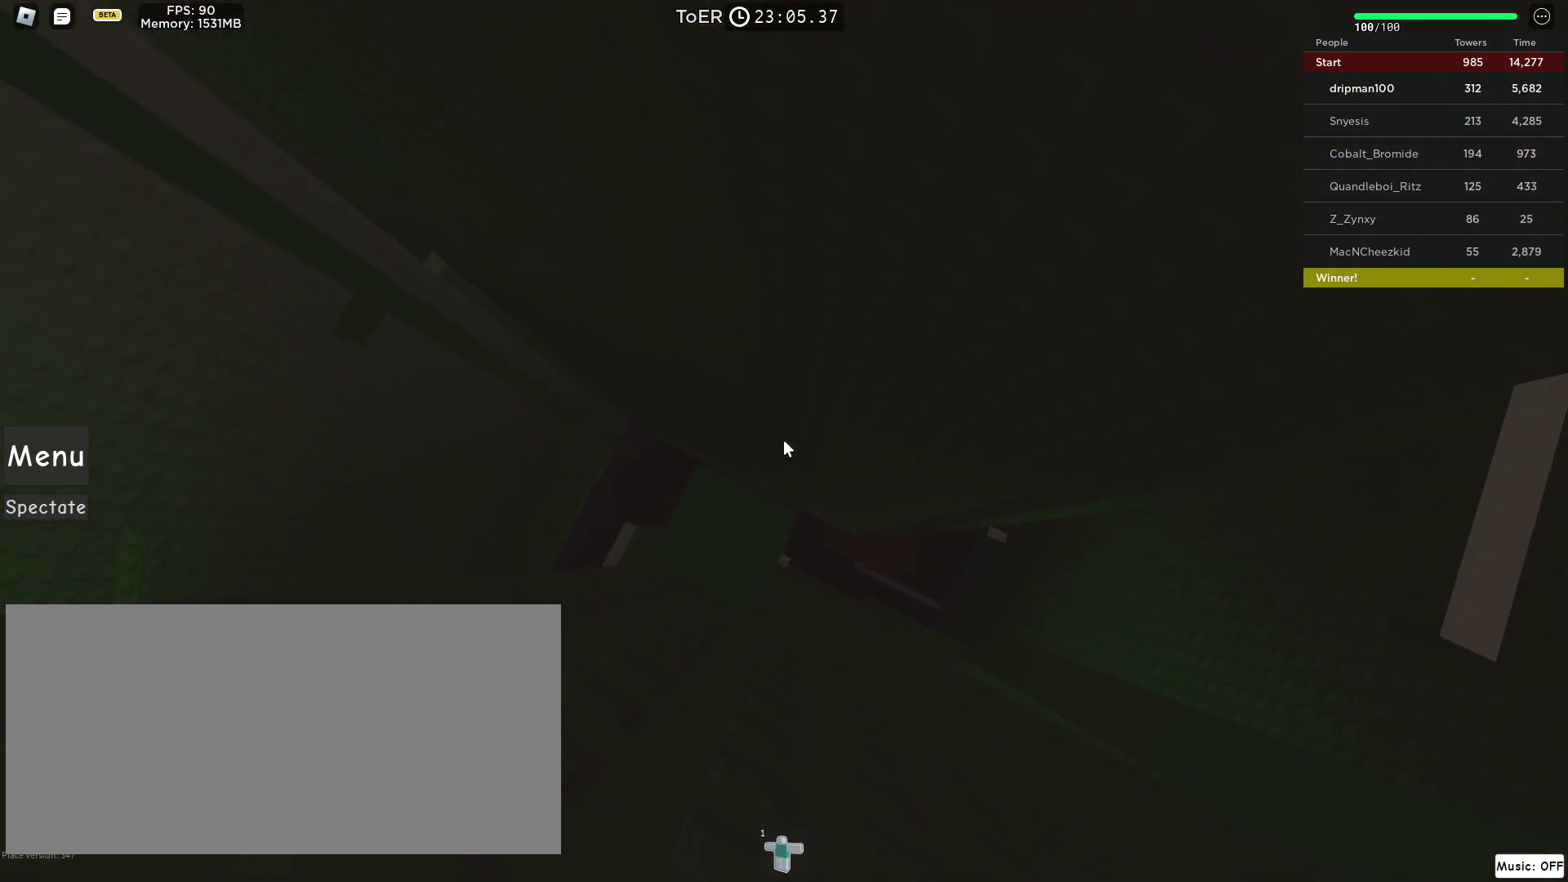
{"keys": ["d"], "mouse": ["right"], "events": [[167, "mouse_wheel", "down"], [350, "mouse_wheel", "up"], [417, "d", "down"]]}
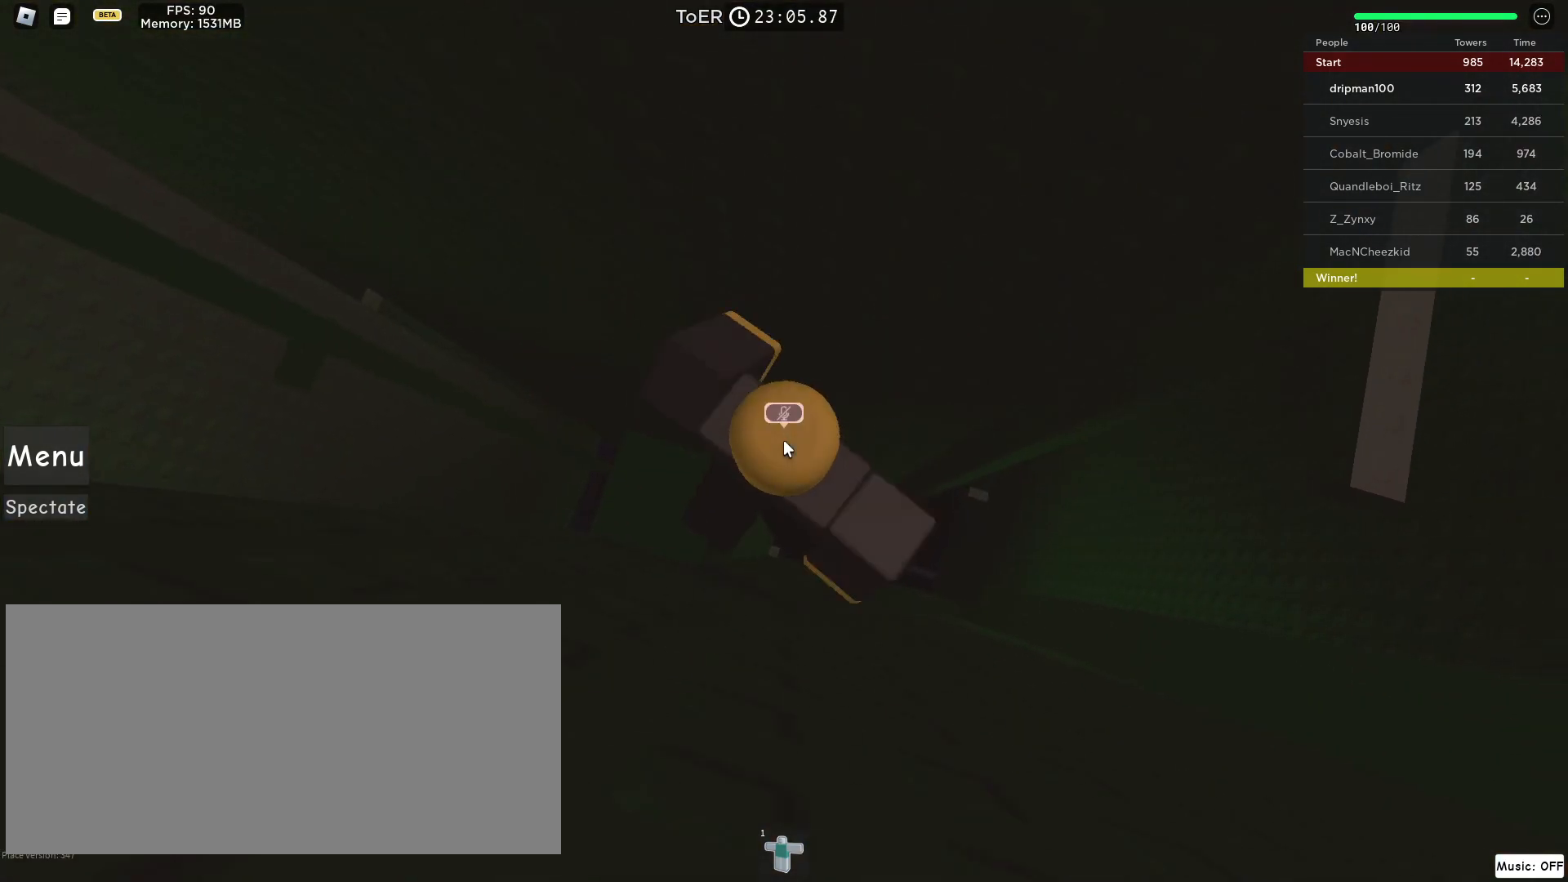
{"keys": ["d", "space"], "mouse": ["wheel", "right"], "events": [[50, "space", "down"], [83, "shift", "down"], [200, "shift", "up"], [467, "mouse_wheel", "down"]]}
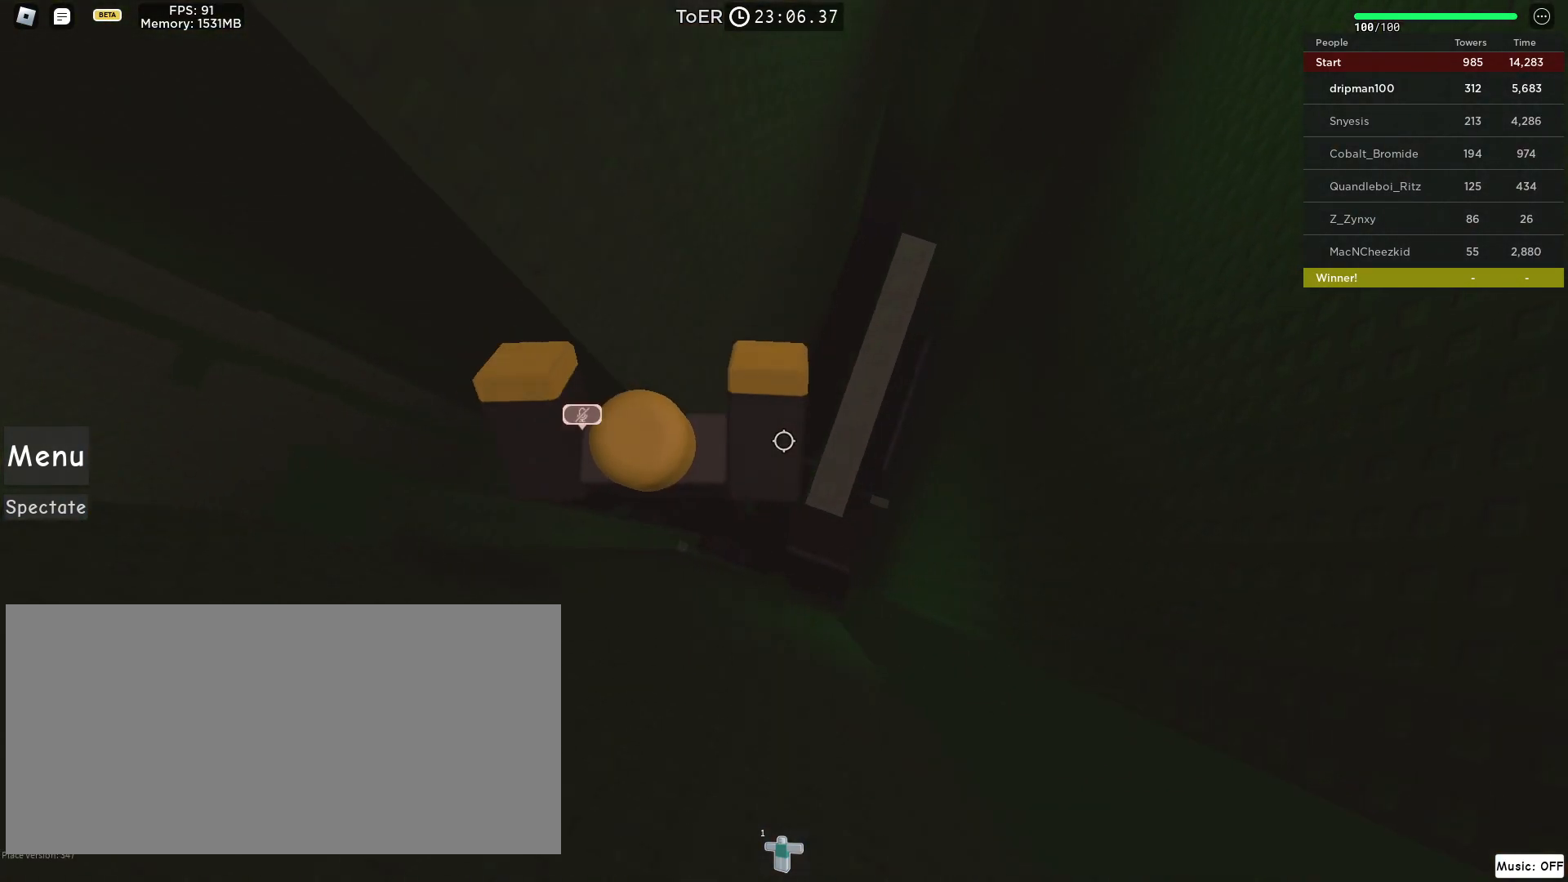
{"keys": ["w"], "mouse": ["right", "mb4"], "events": [[33, "mouse_wheel", "up"], [50, "mouse_mb4", "down"], [50, "mouse_wheel", "down"], [167, "mouse_mb4", "up"], [167, "mouse_wheel", "up"], [167, "w", "down"], [250, "d", "up"], [267, "space", "up"], [333, "w", "up"], [350, "mouse_mb4", "down"], [433, "w", "down"]]}
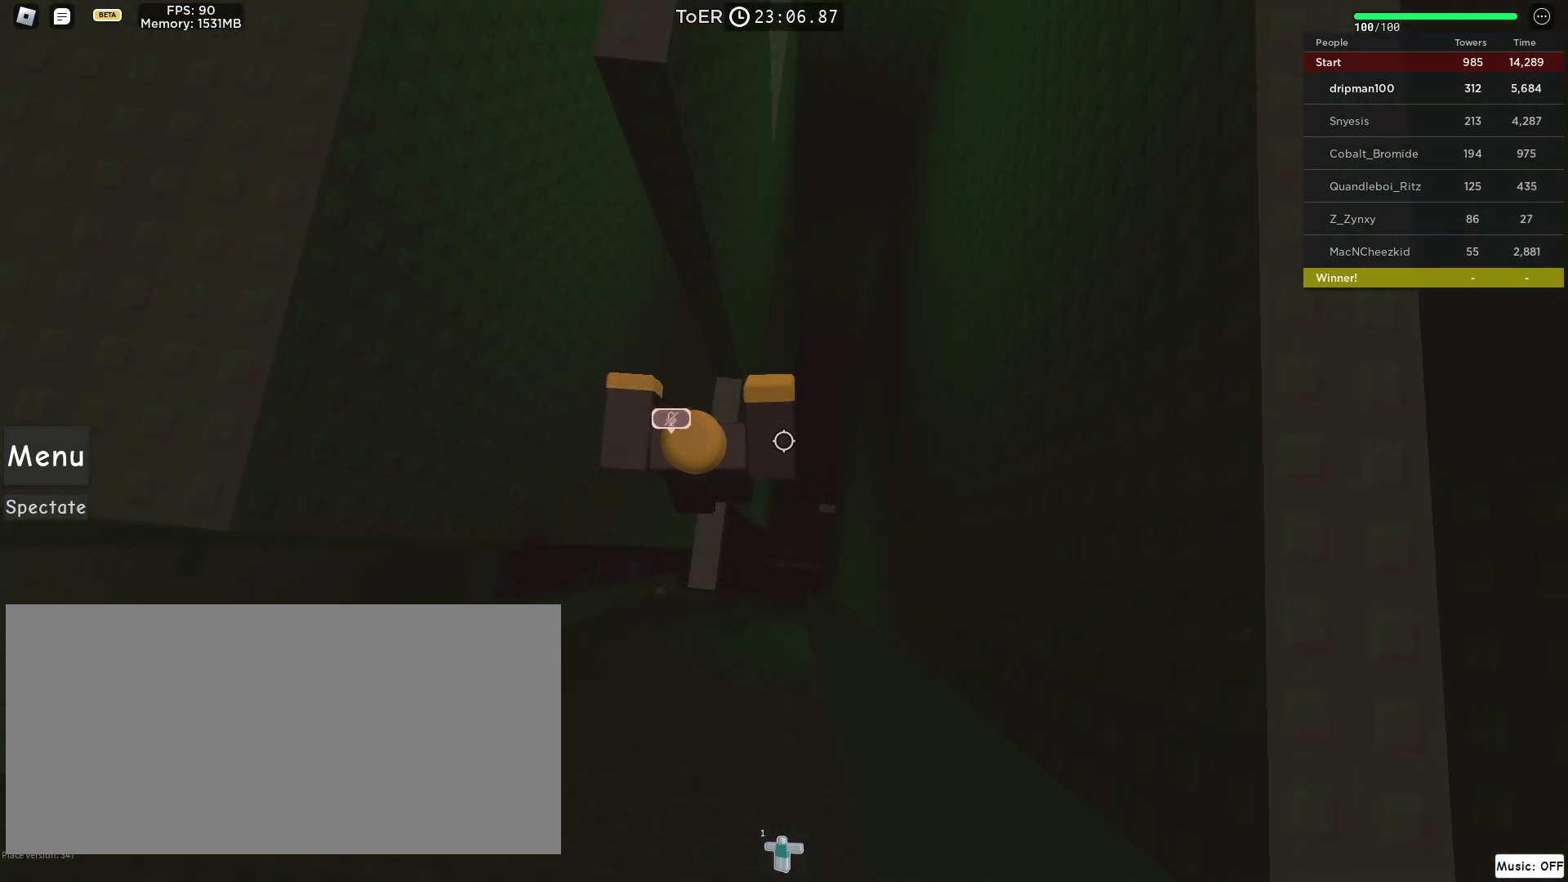
{"keys": [], "mouse": ["right", "mb4"], "events": [[283, "w", "up"], [417, "d", "down"], [417, "w", "down"], [467, "d", "up"], [500, "w", "up"]]}